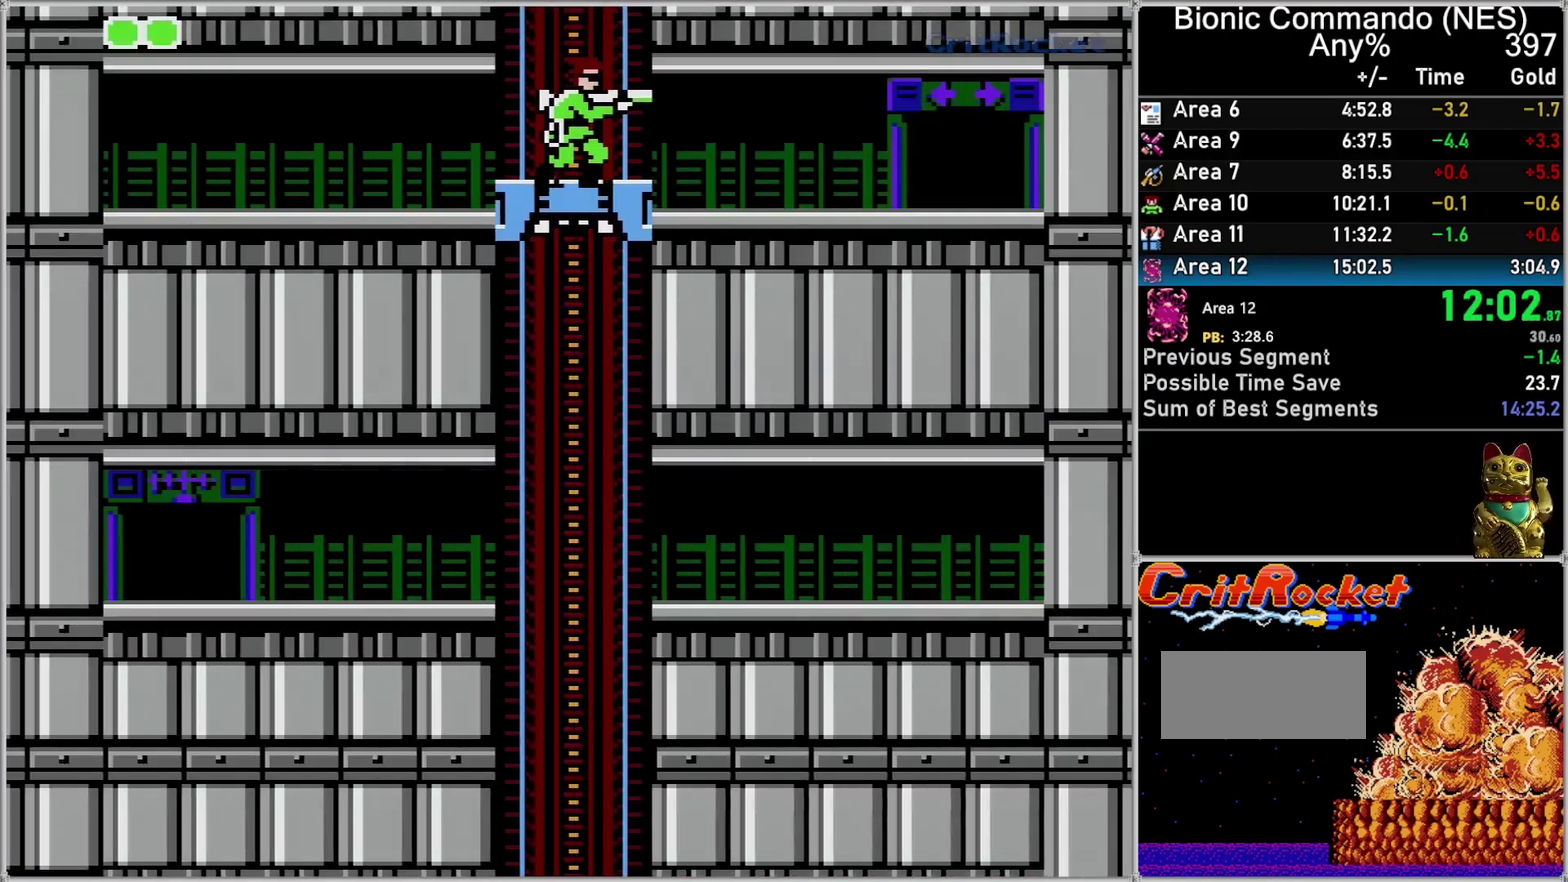
Gameplay with a controller (Nintendo layout); each line is a JSON object with the inputs held at the frame after it. "events" lists button and stick changes between this image and that frame as [ms after this image, input, new state], when the widget could be followed in between. Not read: L3 R3.
{"buttons": ["A", "DPAD_DOWN"], "events": [[33, "DPAD_UP", "down"], [183, "DPAD_UP", "up"], [283, "DPAD_DOWN", "down"], [333, "A", "down"]]}
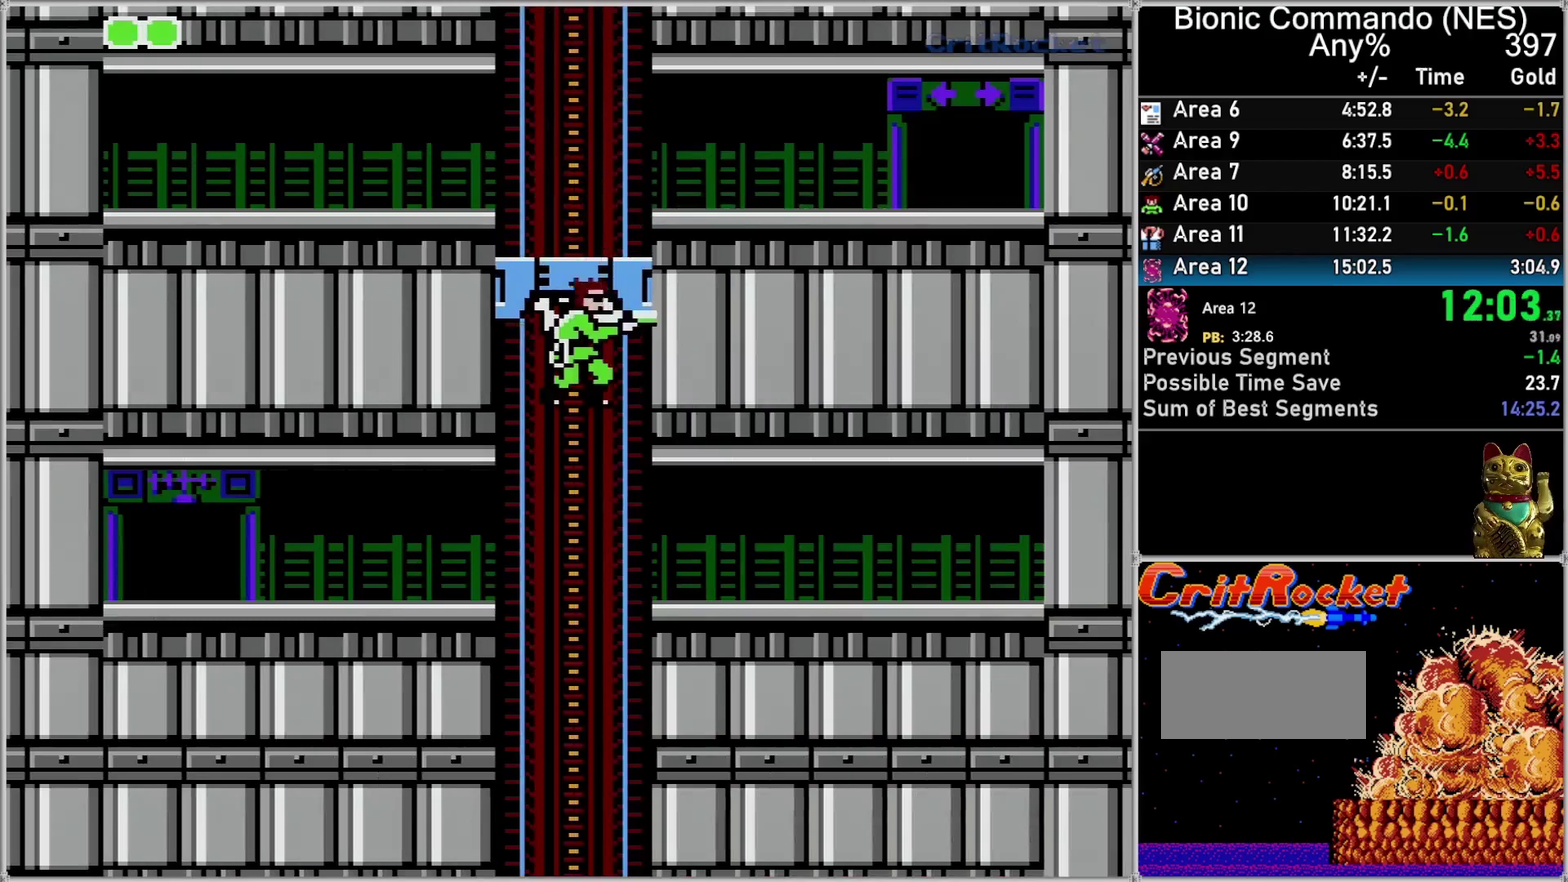
{"buttons": [], "events": [[83, "A", "up"], [83, "DPAD_DOWN", "up"], [183, "A", "down"], [217, "DPAD_DOWN", "down"], [283, "A", "up"], [300, "DPAD_DOWN", "up"]]}
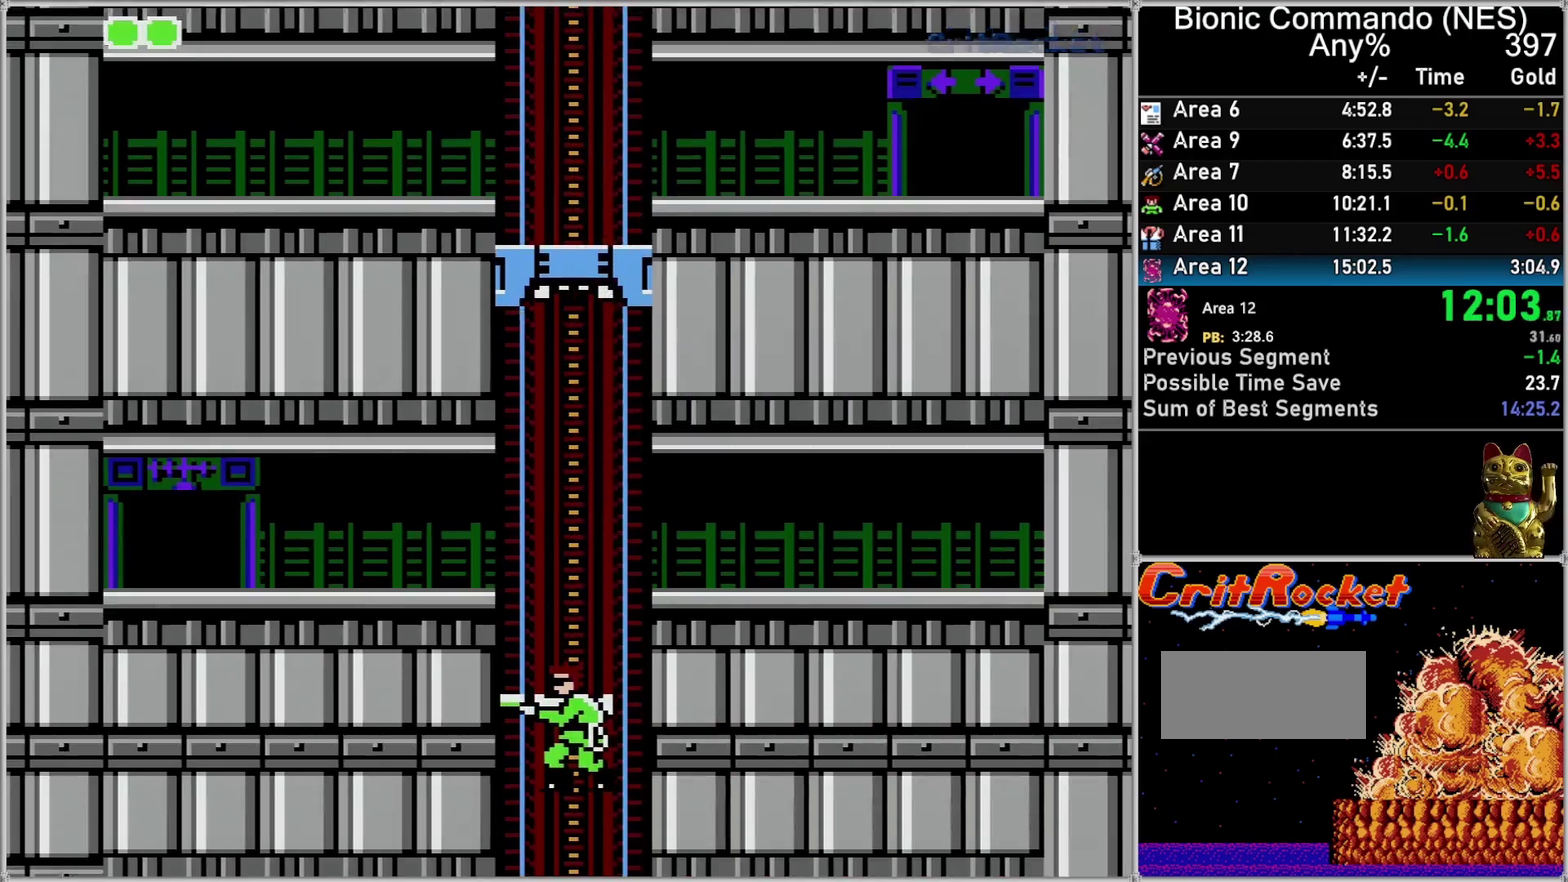
{"buttons": ["DPAD_LEFT"], "events": [[33, "DPAD_LEFT", "down"], [183, "DPAD_LEFT", "up"], [500, "DPAD_LEFT", "down"]]}
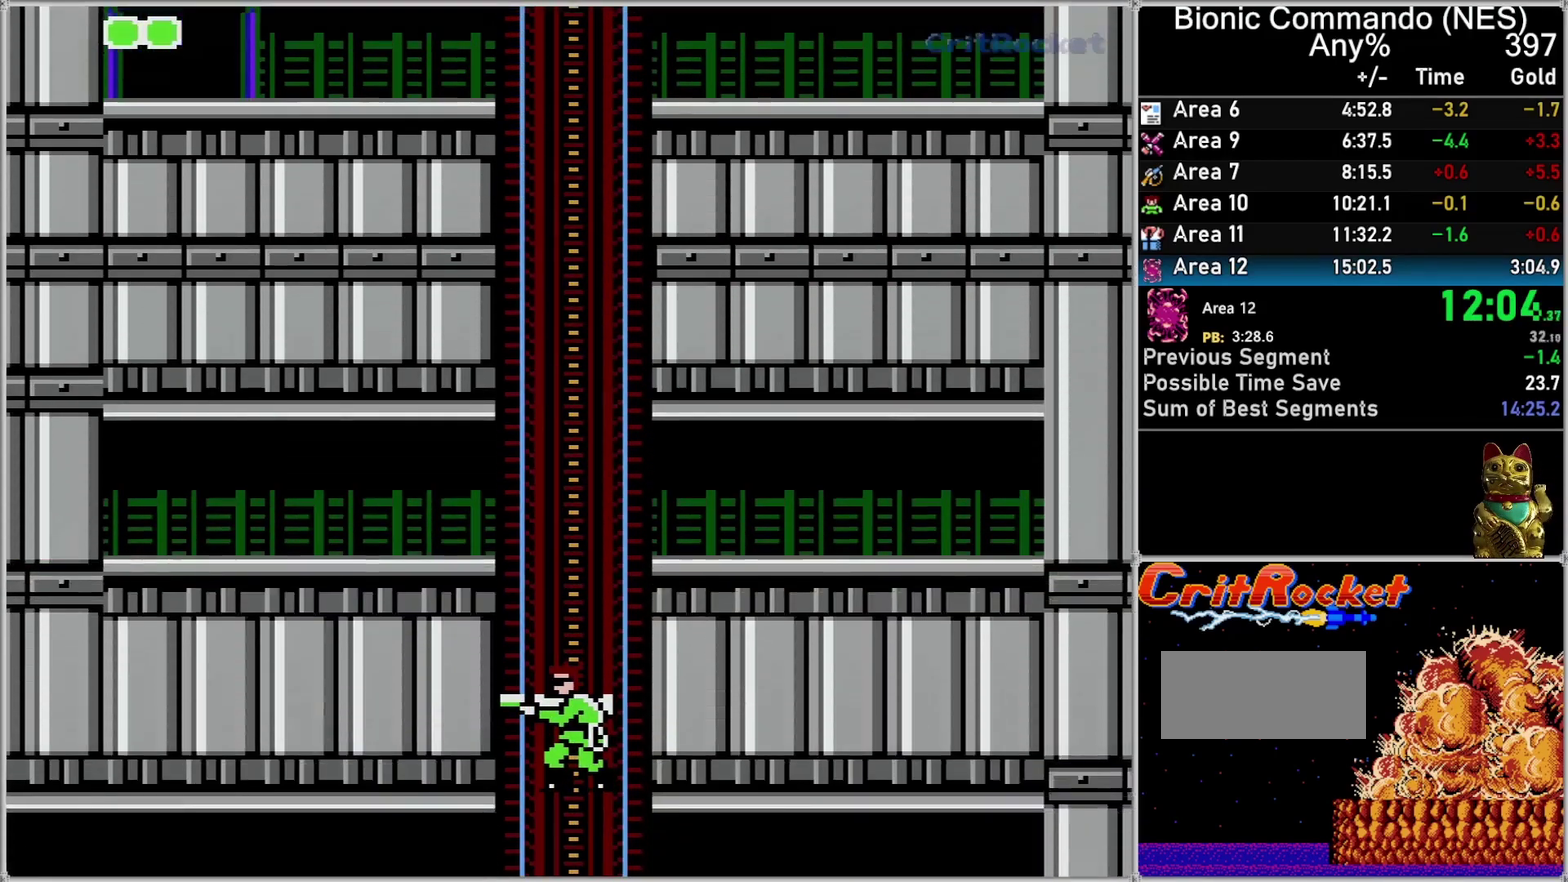
{"buttons": ["DPAD_LEFT"], "events": []}
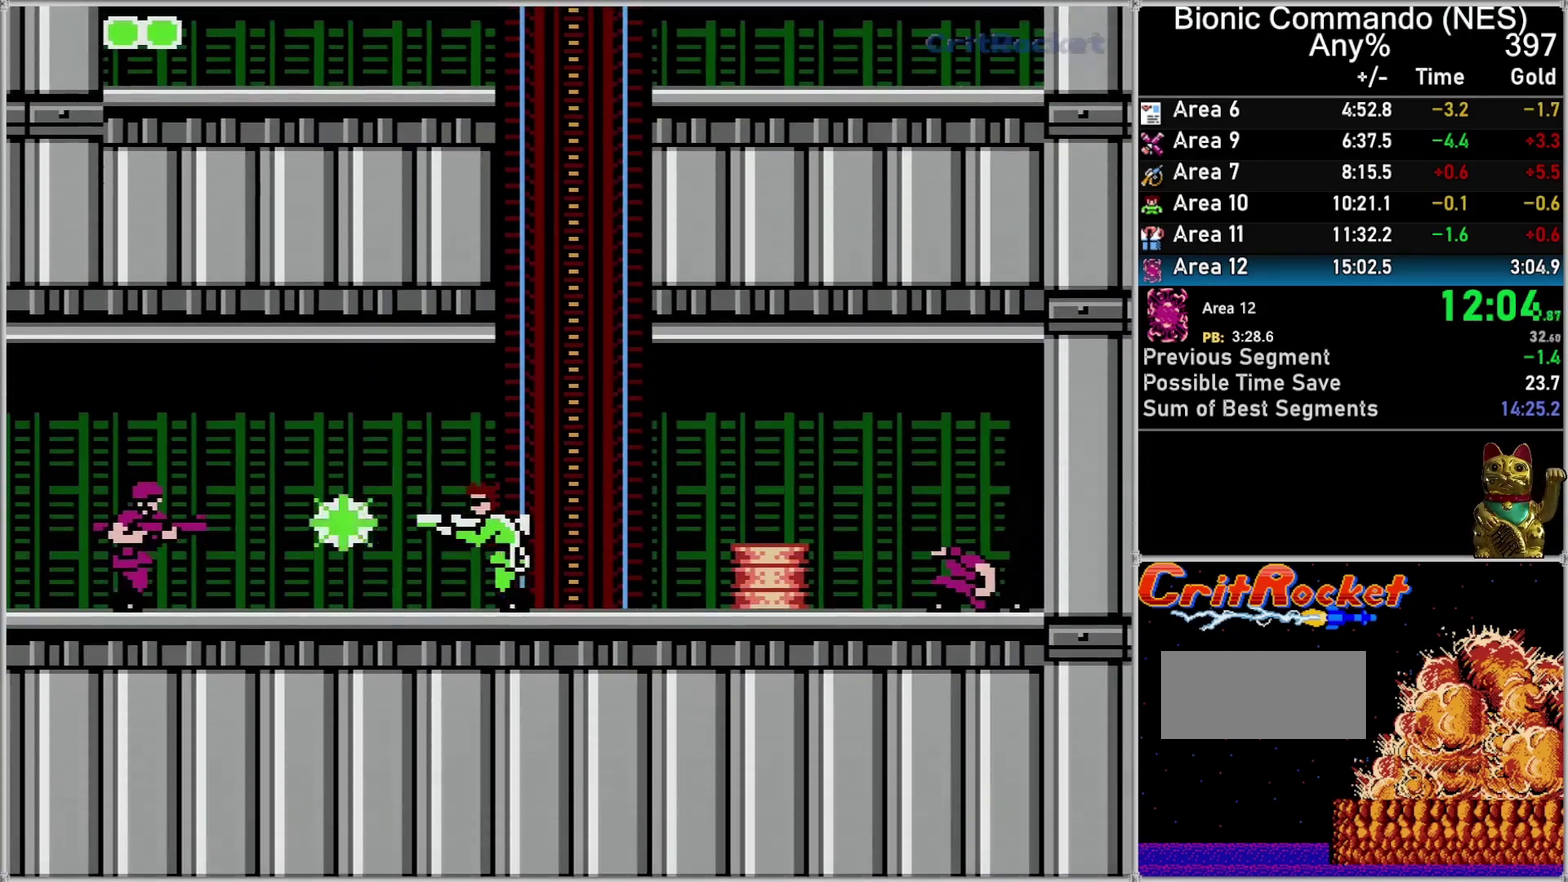
{"buttons": ["DPAD_UP", "DPAD_LEFT"], "events": [[67, "B", "down"], [217, "B", "up"], [283, "DPAD_UP", "down"]]}
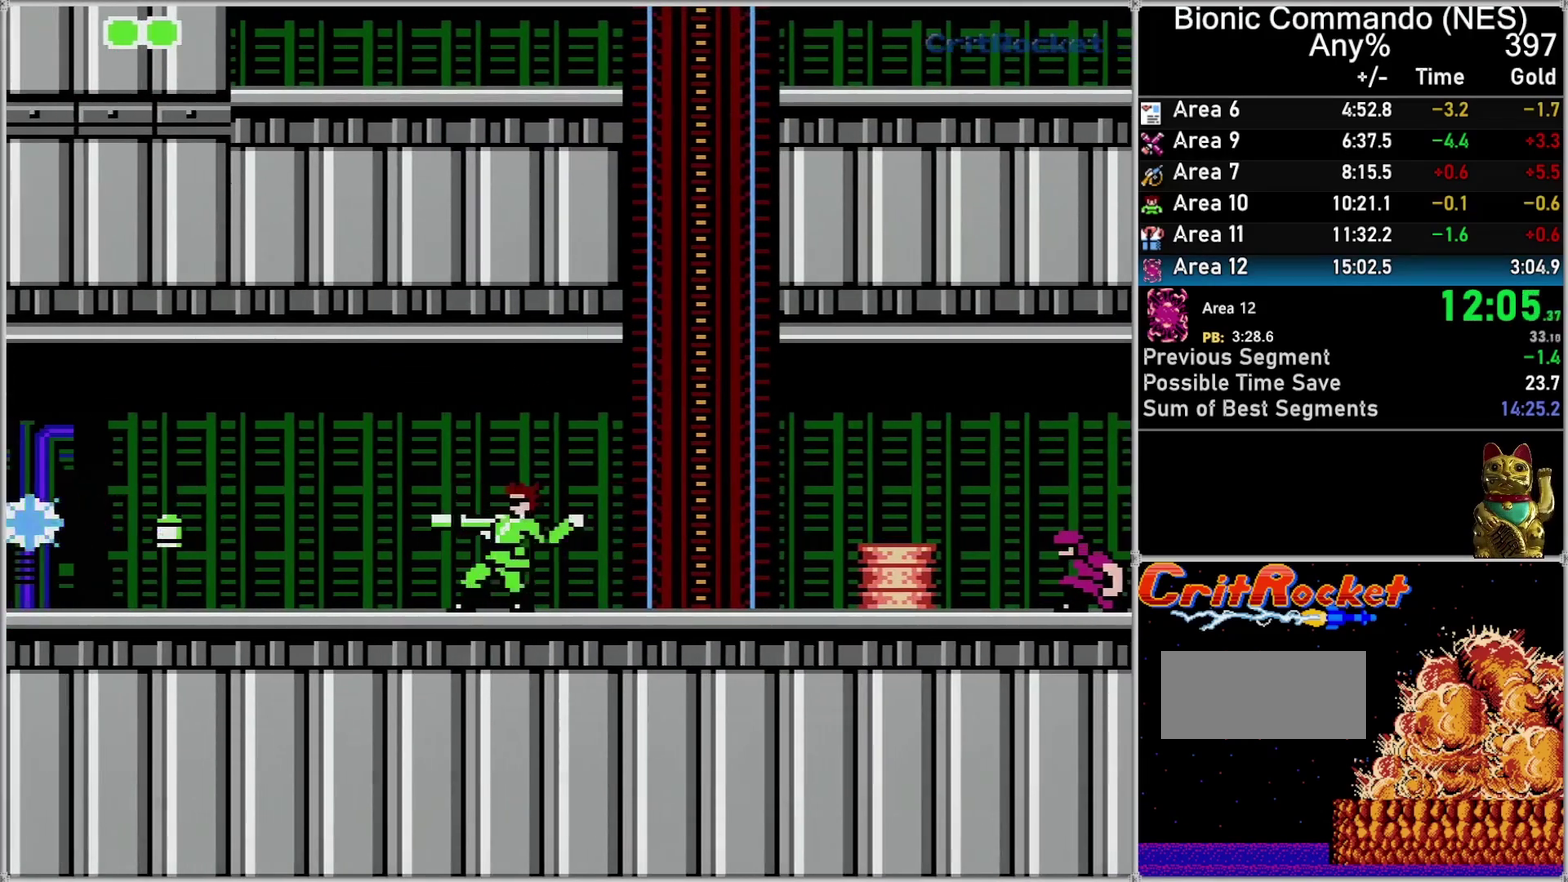
{"buttons": ["DPAD_LEFT"], "events": [[217, "A", "down"], [317, "A", "up"], [500, "DPAD_UP", "up"]]}
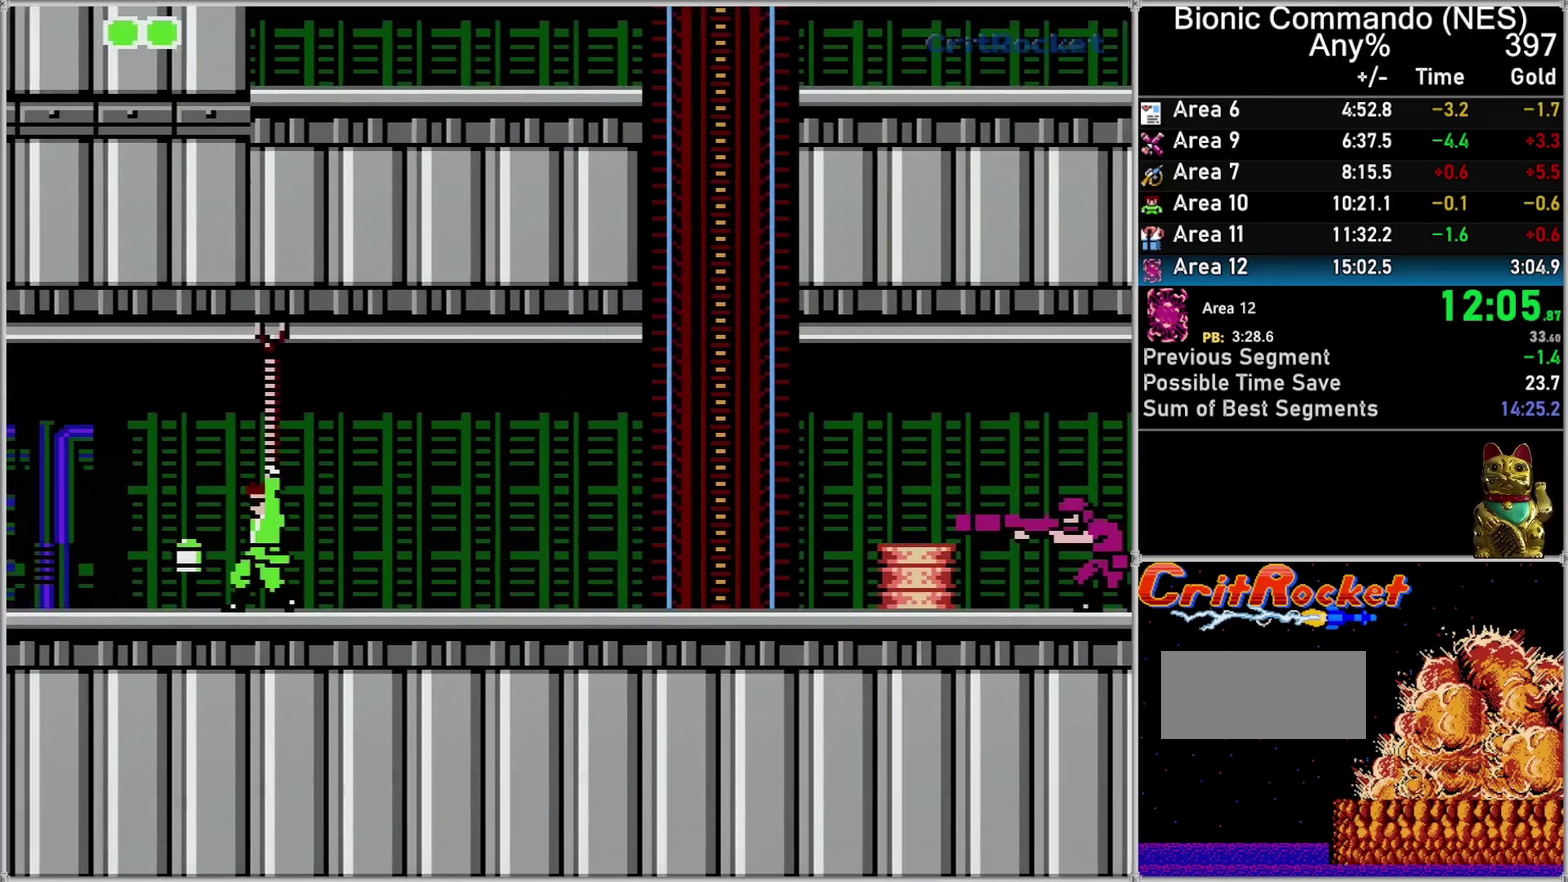
{"buttons": ["DPAD_LEFT"], "events": []}
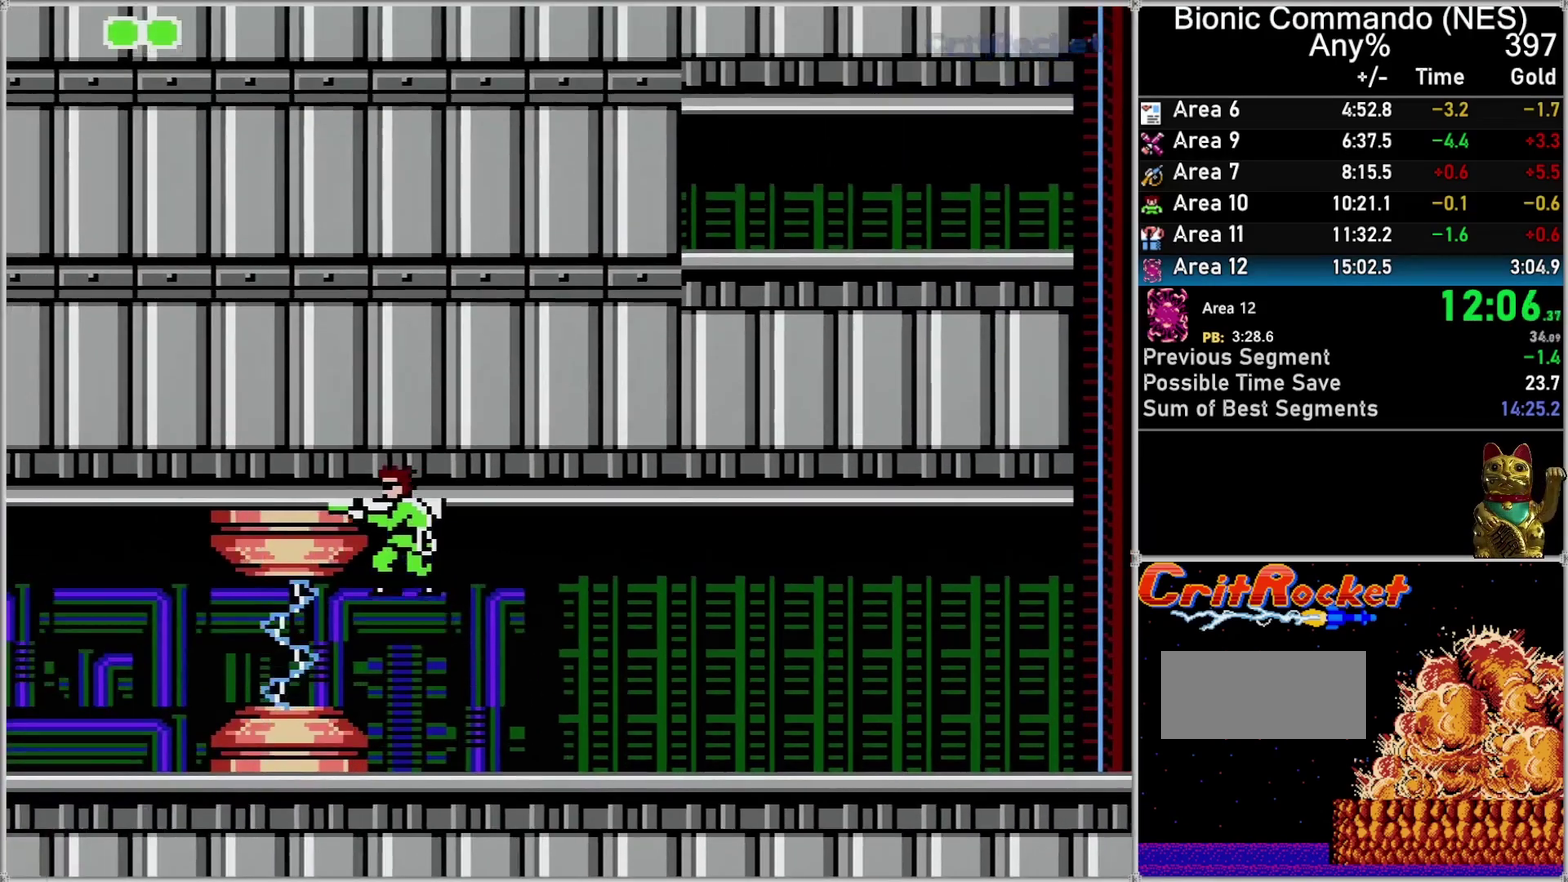
{"buttons": [], "events": [[433, "DPAD_LEFT", "up"]]}
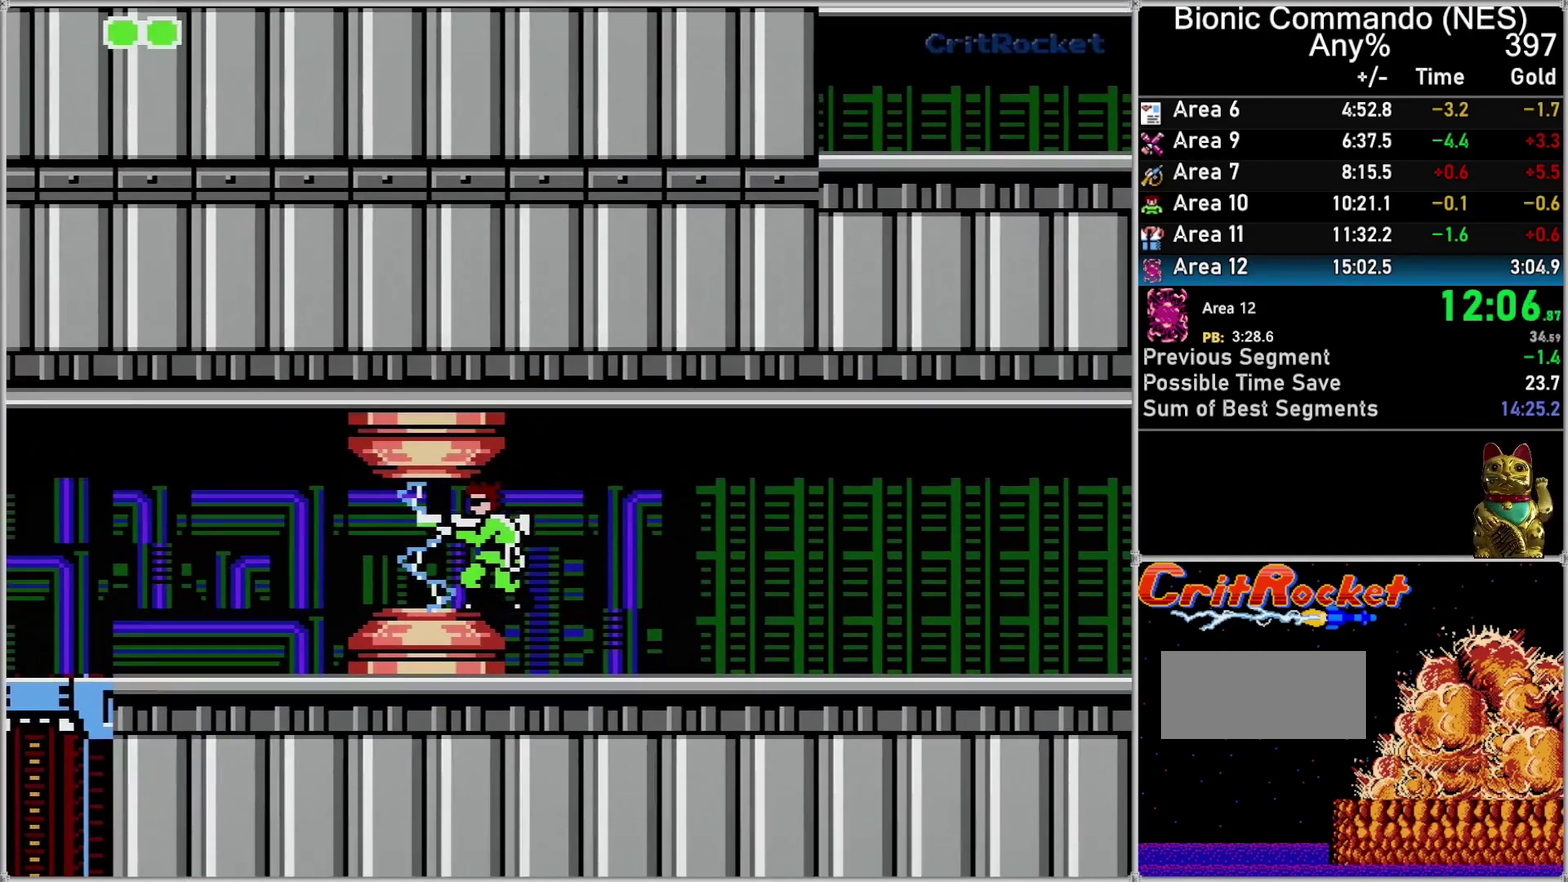
{"buttons": ["DPAD_UP"], "events": [[283, "DPAD_RIGHT", "down"], [333, "DPAD_RIGHT", "up"], [500, "DPAD_UP", "down"]]}
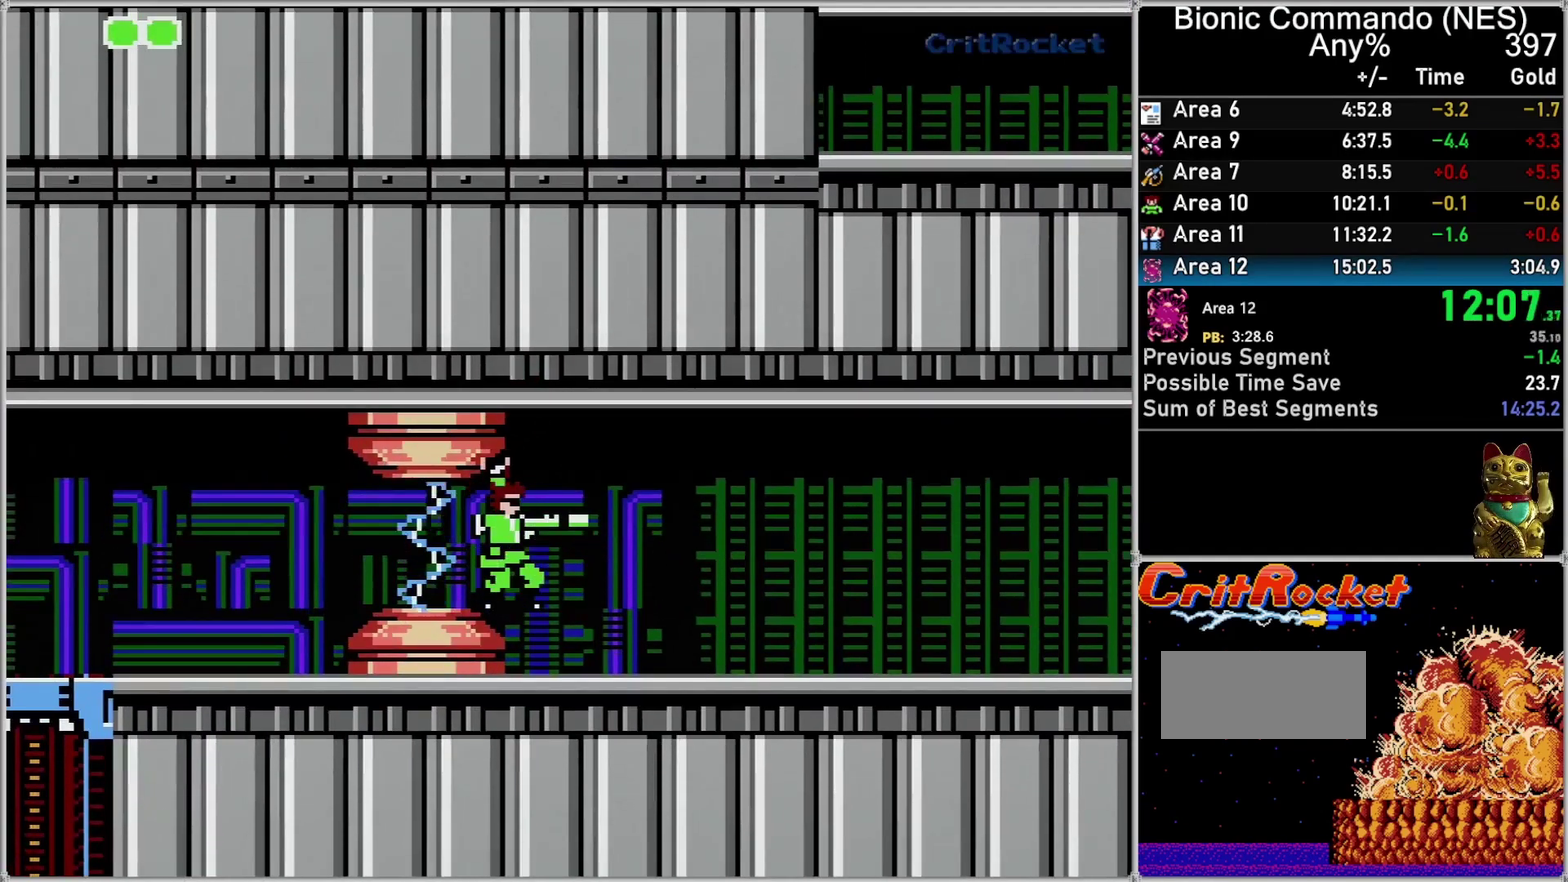
{"buttons": [], "events": [[67, "A", "down"], [117, "A", "up"], [183, "DPAD_UP", "up"], [333, "DPAD_LEFT", "down"], [433, "DPAD_LEFT", "up"]]}
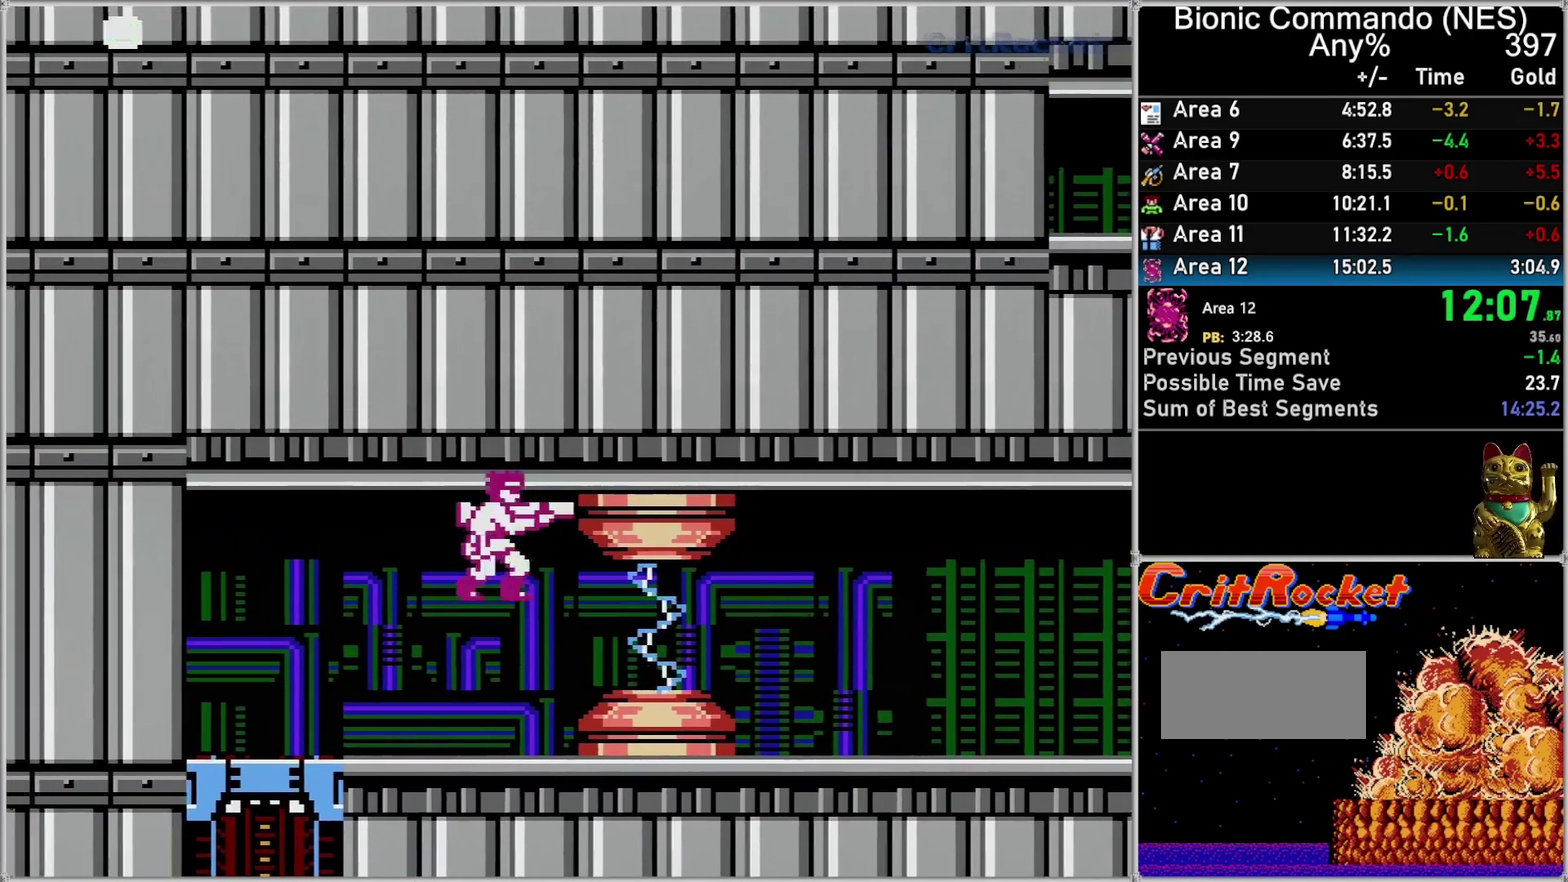
{"buttons": ["DPAD_LEFT"], "events": [[150, "DPAD_LEFT", "down"]]}
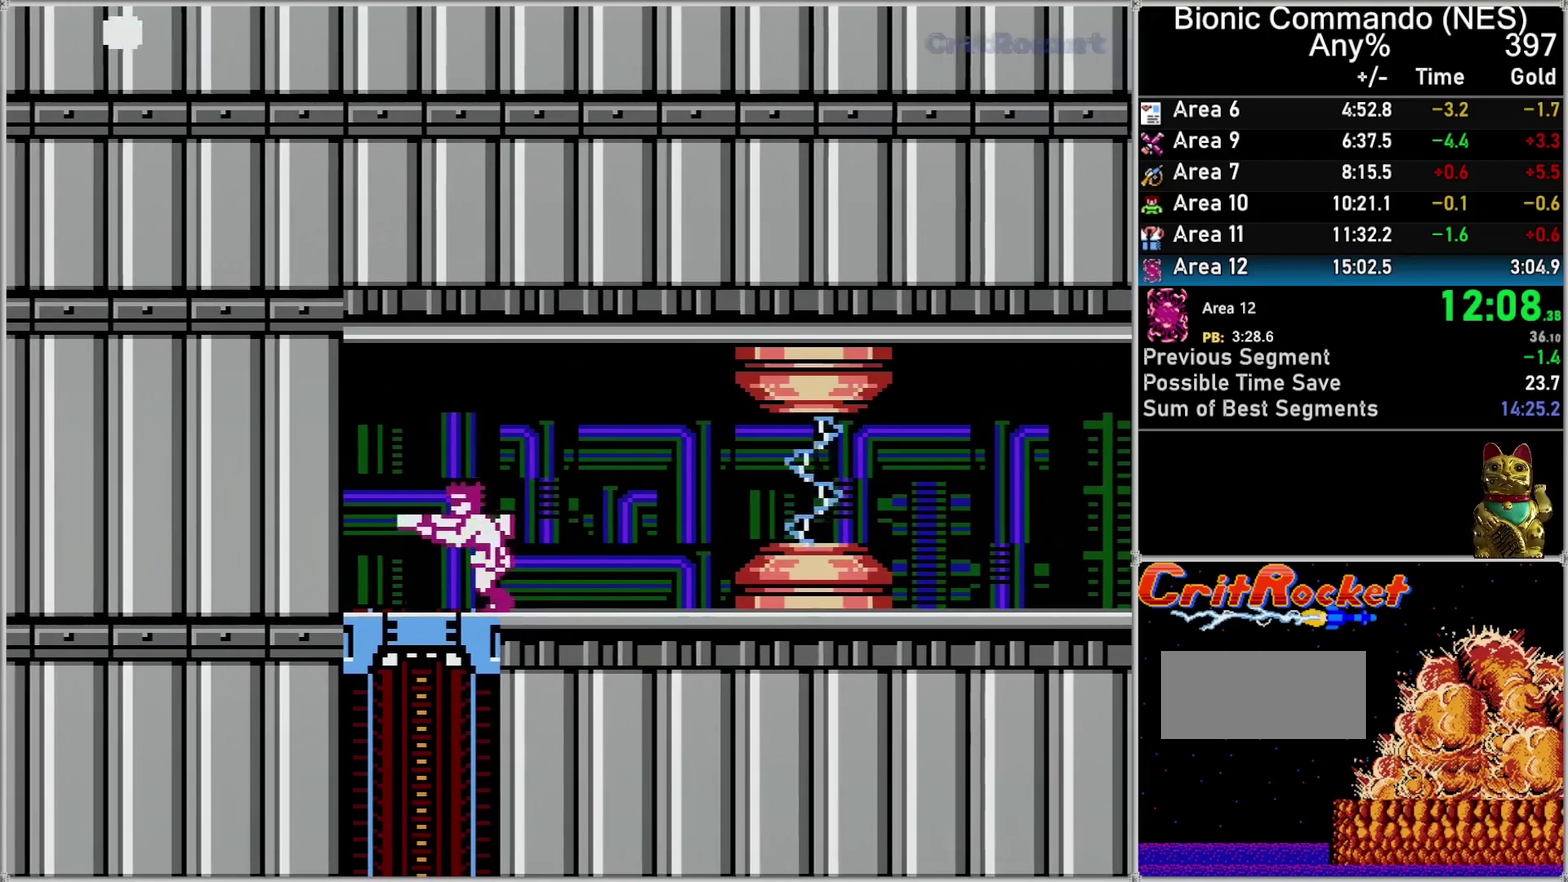
{"buttons": ["DPAD_DOWN", "DPAD_RIGHT"], "events": [[467, "DPAD_DOWN", "down"], [500, "DPAD_LEFT", "up"], [500, "DPAD_RIGHT", "down"]]}
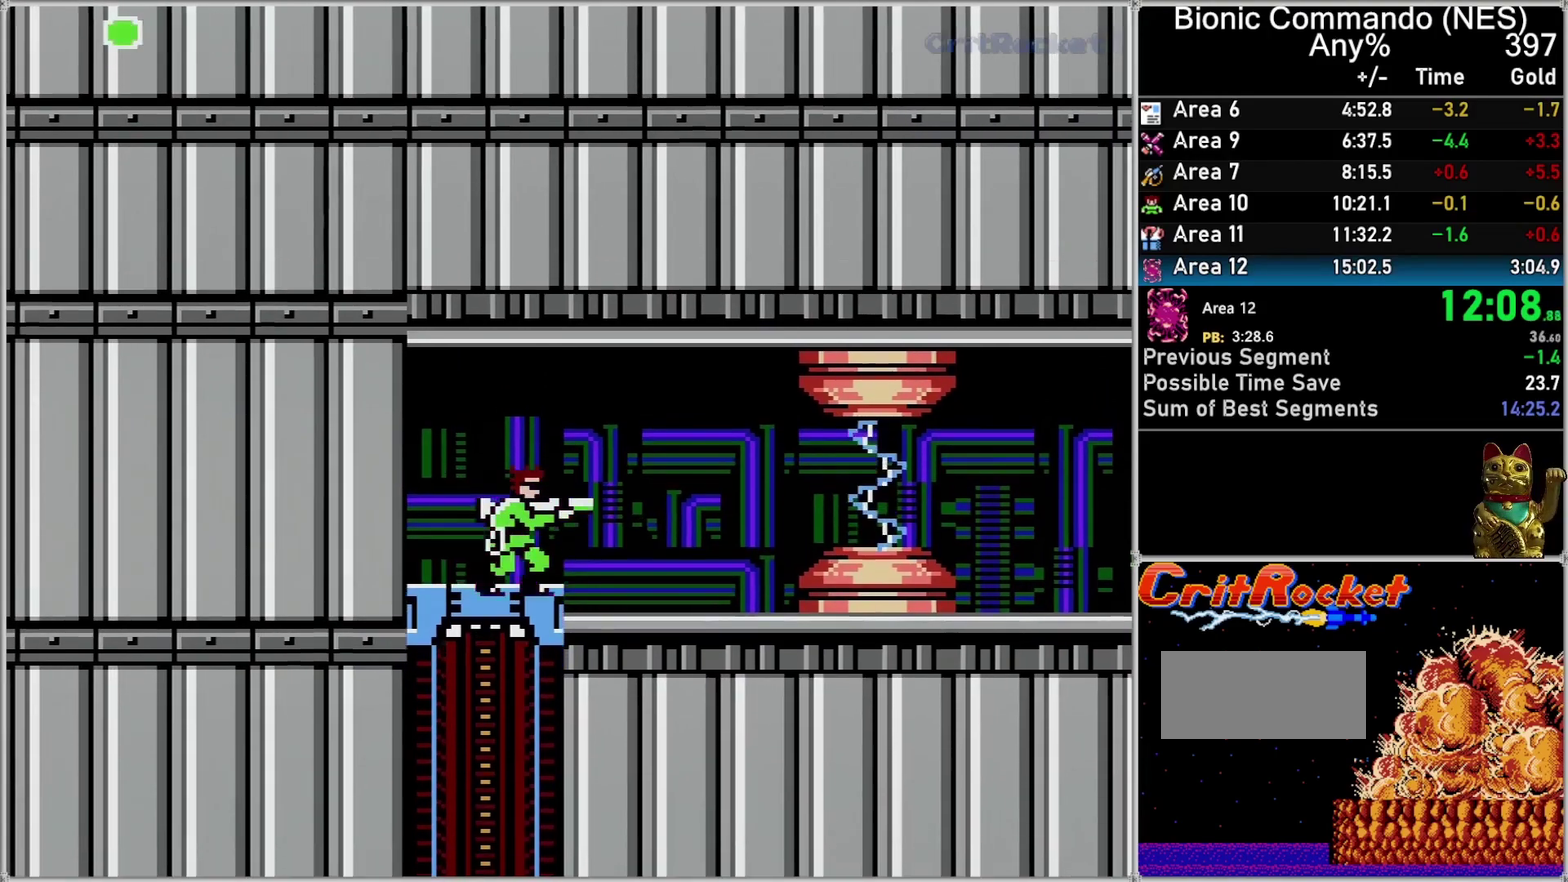
{"buttons": ["A", "DPAD_DOWN"], "events": [[33, "DPAD_DOWN", "up"], [67, "DPAD_UP", "down"], [100, "DPAD_RIGHT", "up"], [300, "DPAD_UP", "up"], [400, "DPAD_DOWN", "down"], [433, "A", "down"]]}
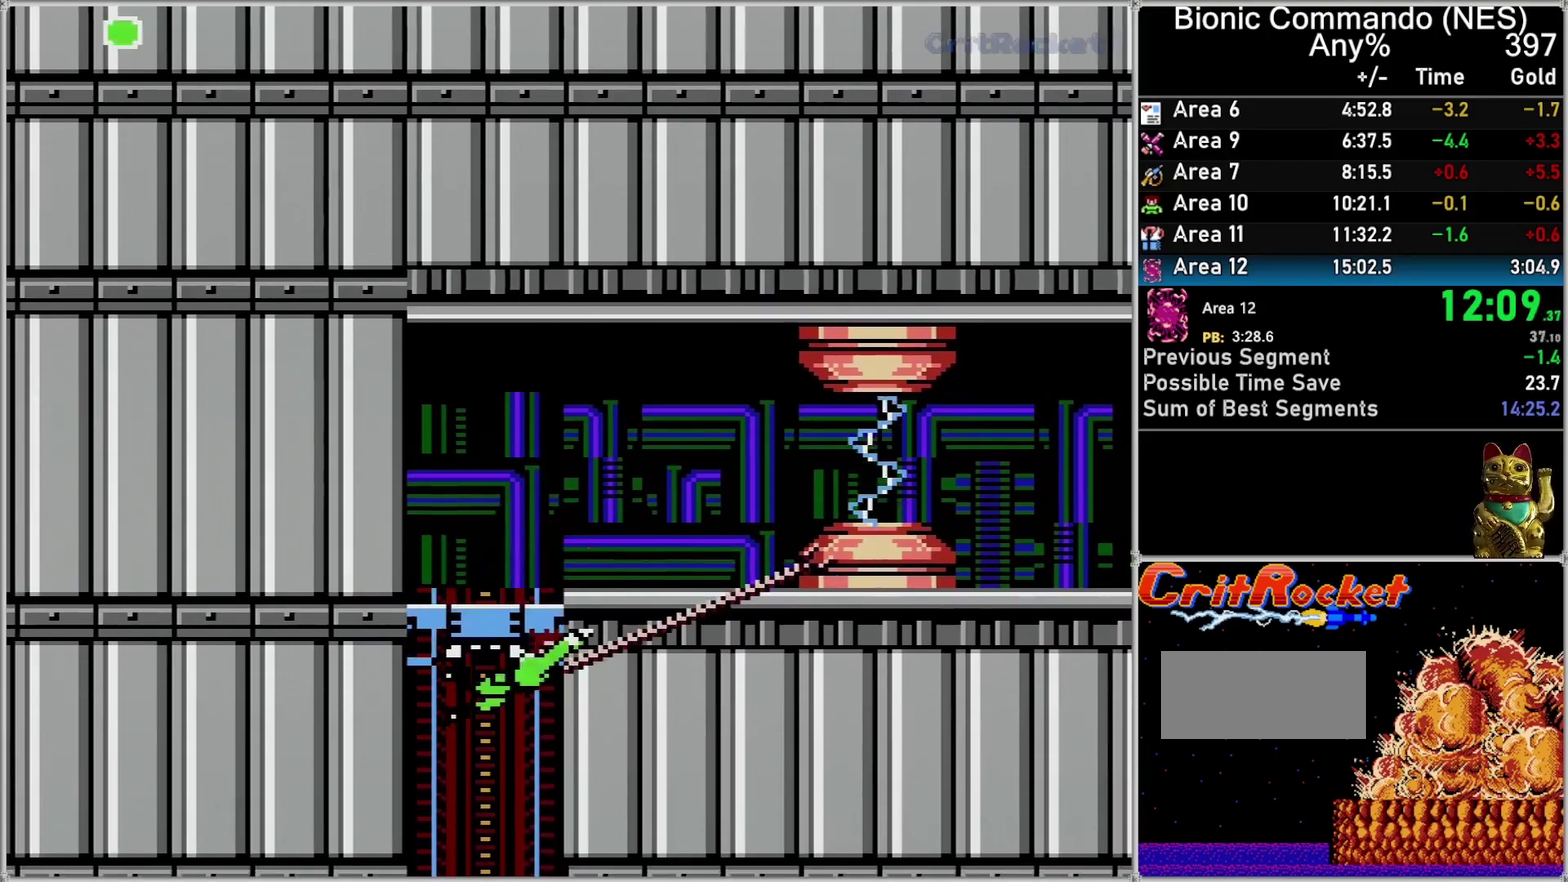
{"buttons": [], "events": [[117, "DPAD_DOWN", "up"], [150, "A", "up"], [283, "A", "down"], [300, "DPAD_DOWN", "down"], [333, "A", "up"], [400, "DPAD_DOWN", "up"]]}
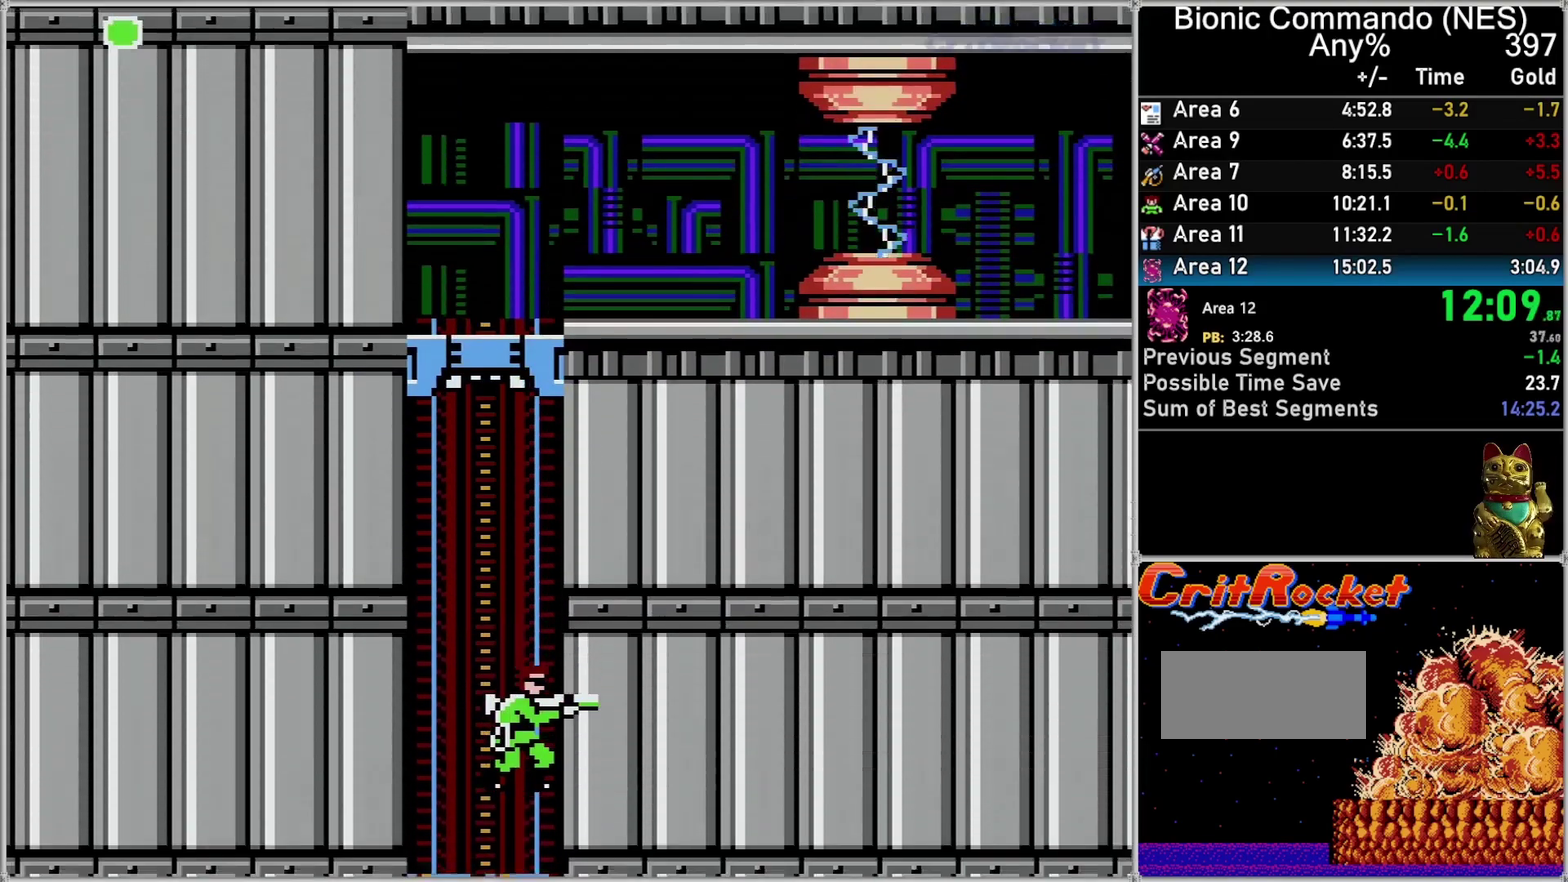
{"buttons": [], "events": []}
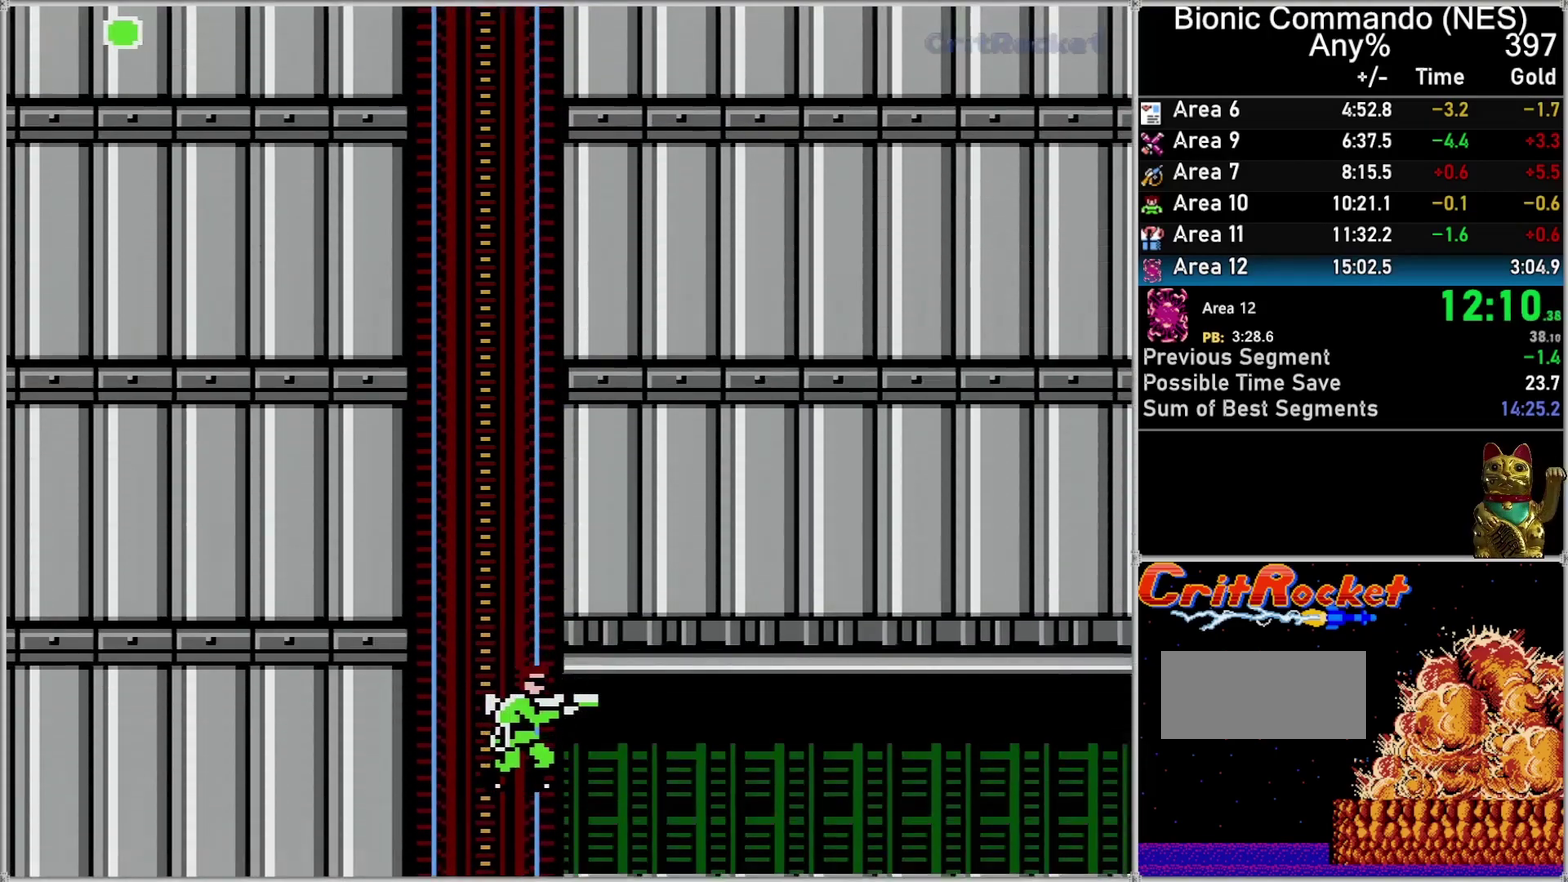
{"buttons": ["DPAD_RIGHT"], "events": [[250, "A", "down"], [333, "DPAD_RIGHT", "down"], [400, "A", "up"]]}
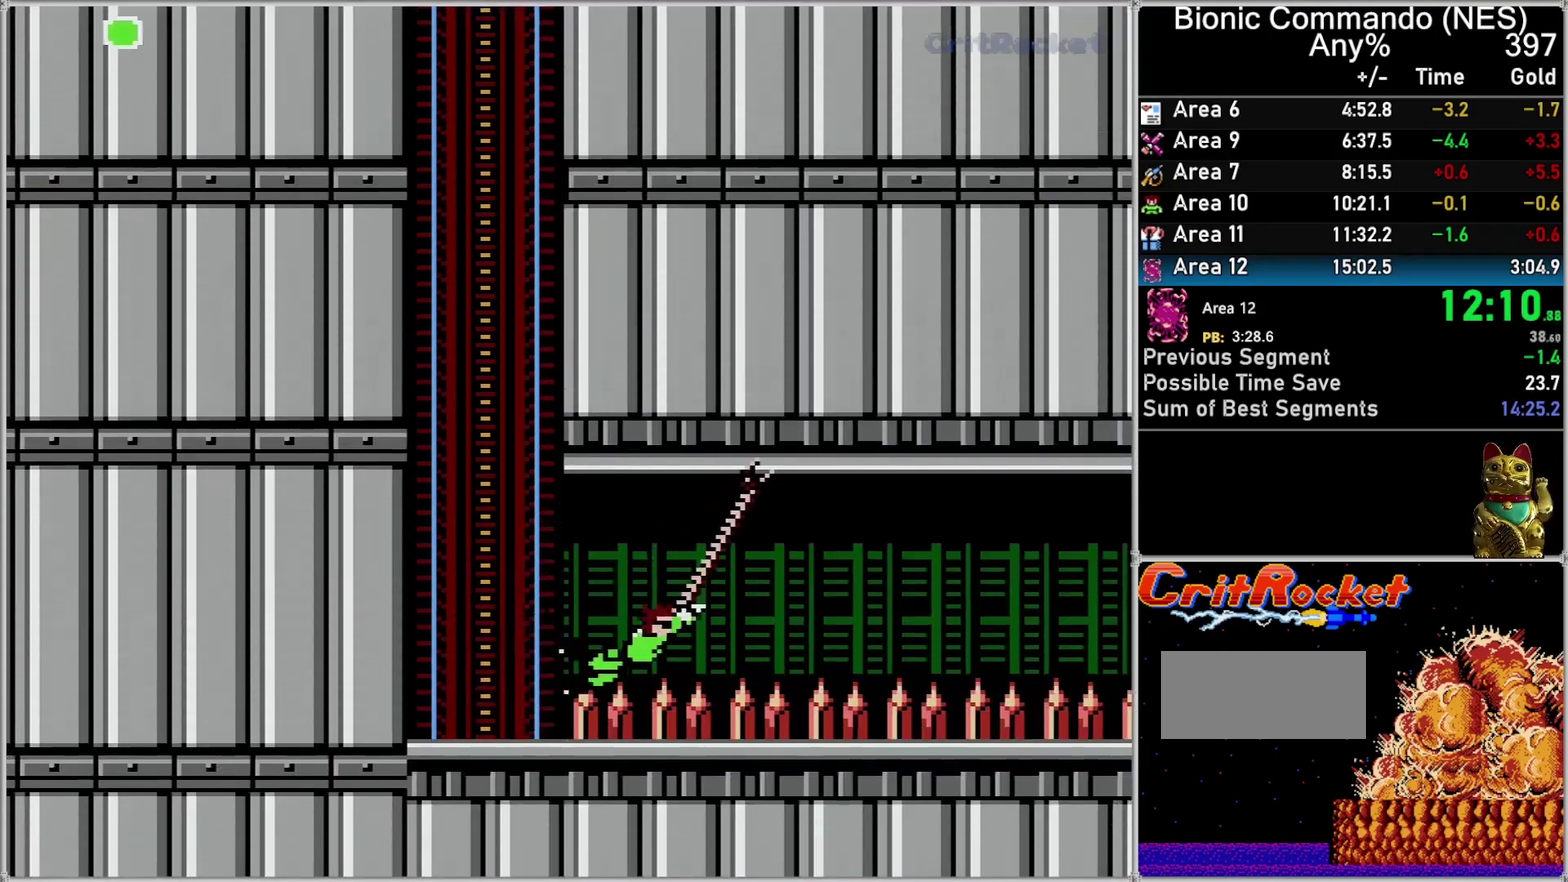
{"buttons": ["DPAD_RIGHT"], "events": []}
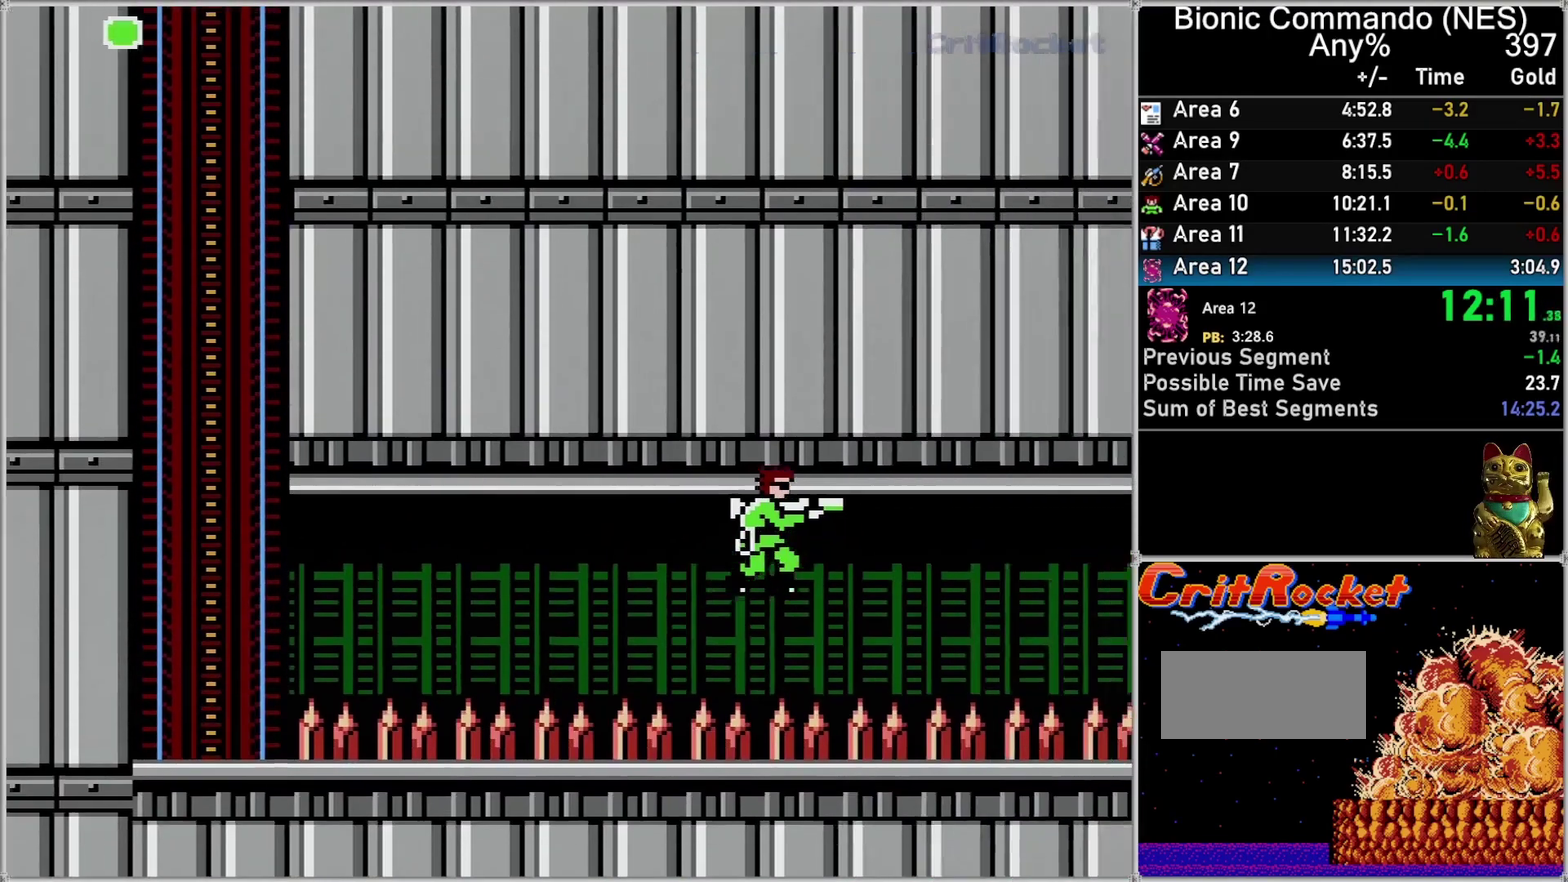
{"buttons": ["DPAD_RIGHT"], "events": []}
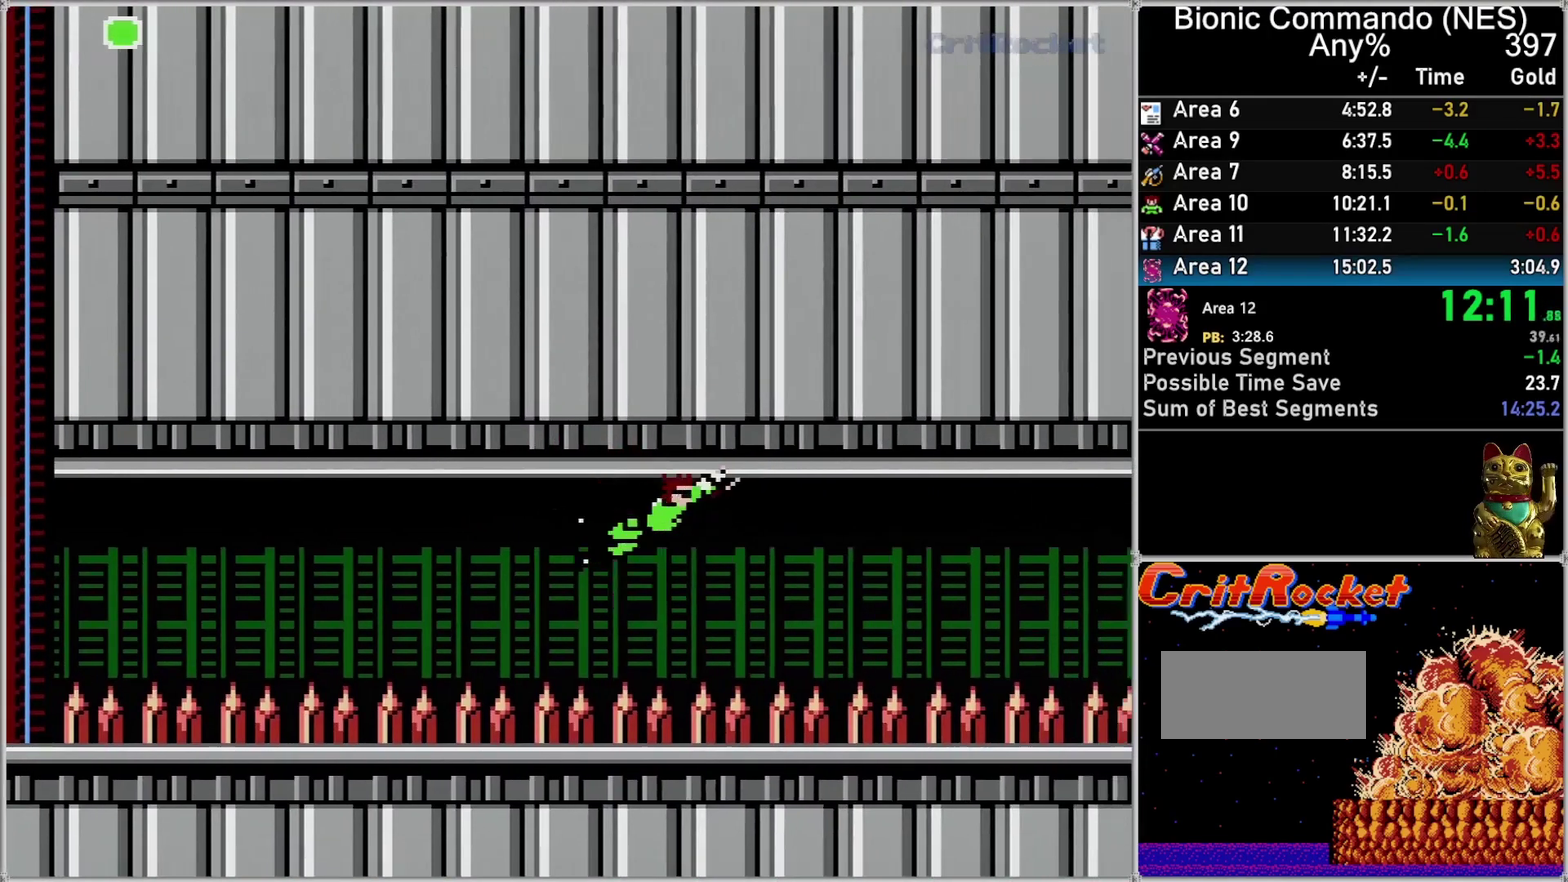
{"buttons": ["DPAD_RIGHT"], "events": [[67, "A", "down"], [183, "A", "up"]]}
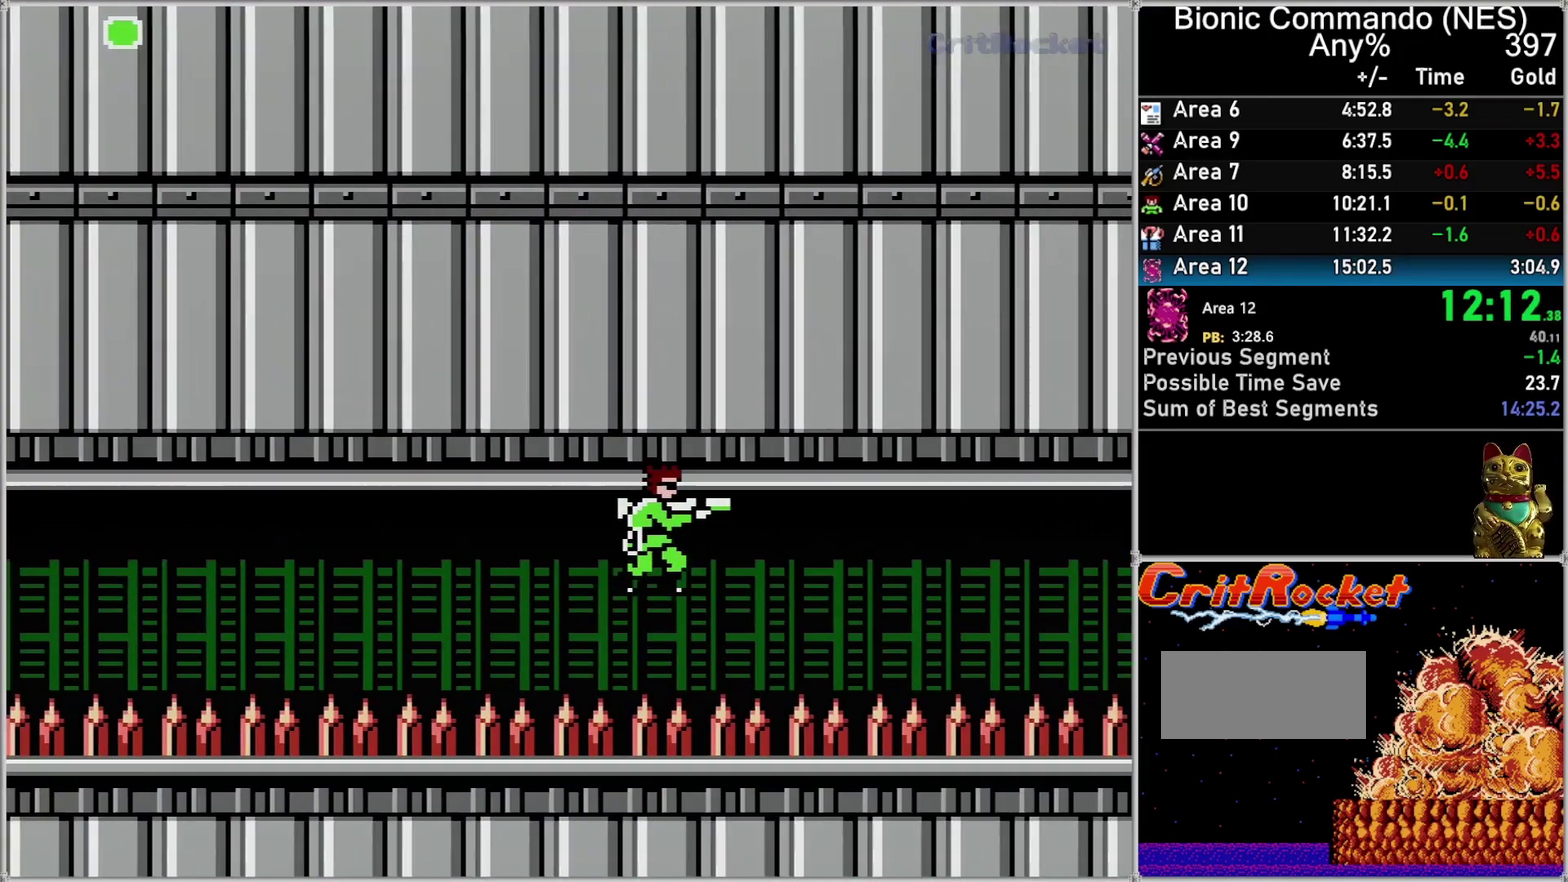
{"buttons": ["A", "DPAD_RIGHT"], "events": [[50, "DPAD_DOWN", "down"], [217, "DPAD_DOWN", "up"], [433, "A", "down"]]}
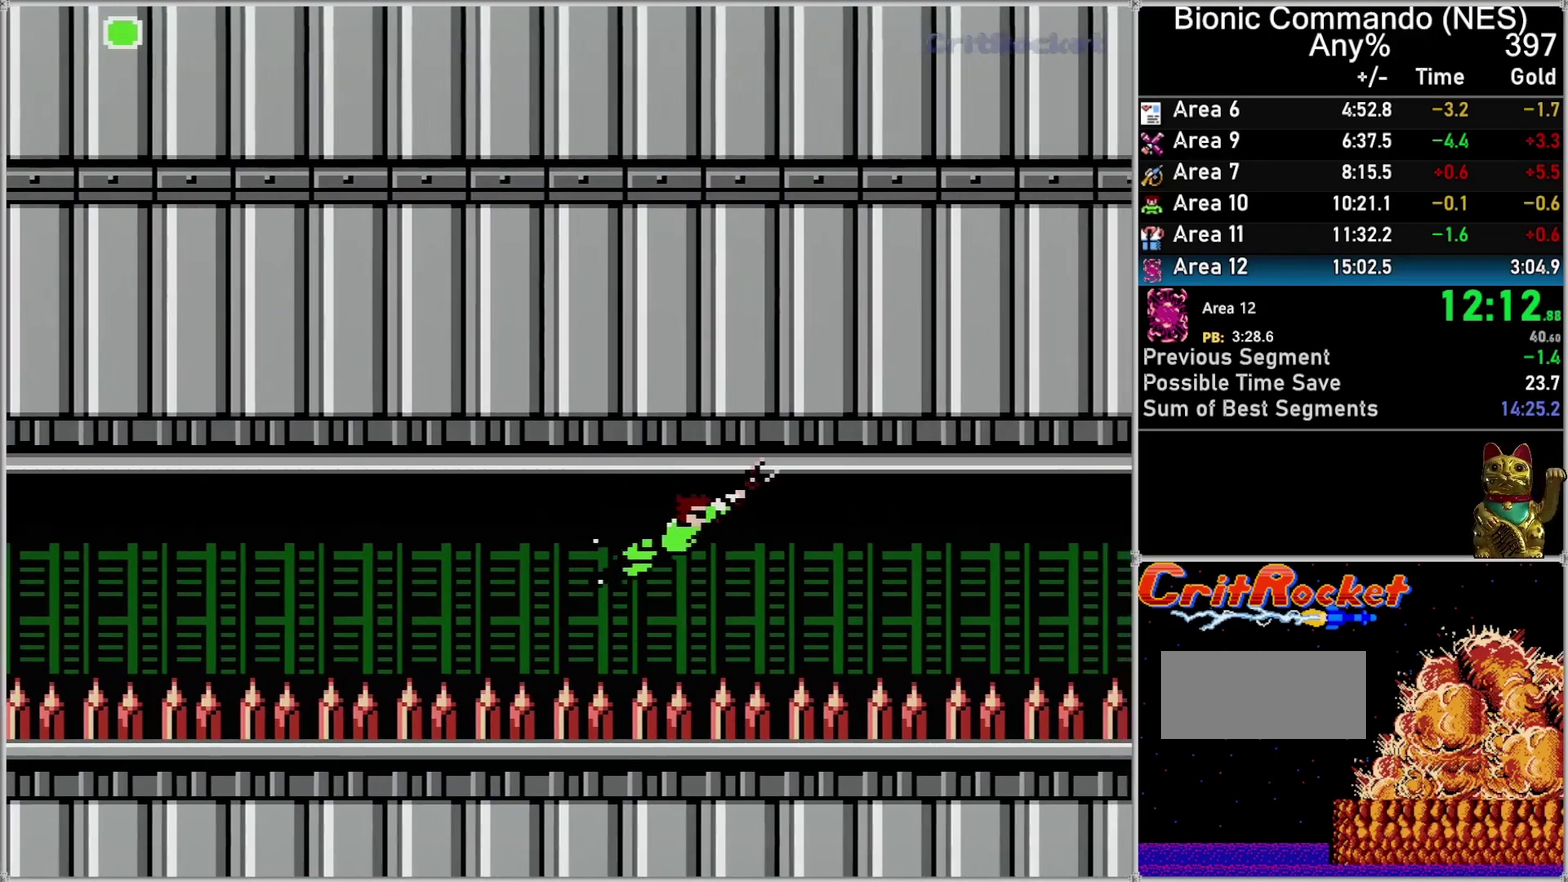
{"buttons": ["DPAD_RIGHT"], "events": [[67, "A", "up"]]}
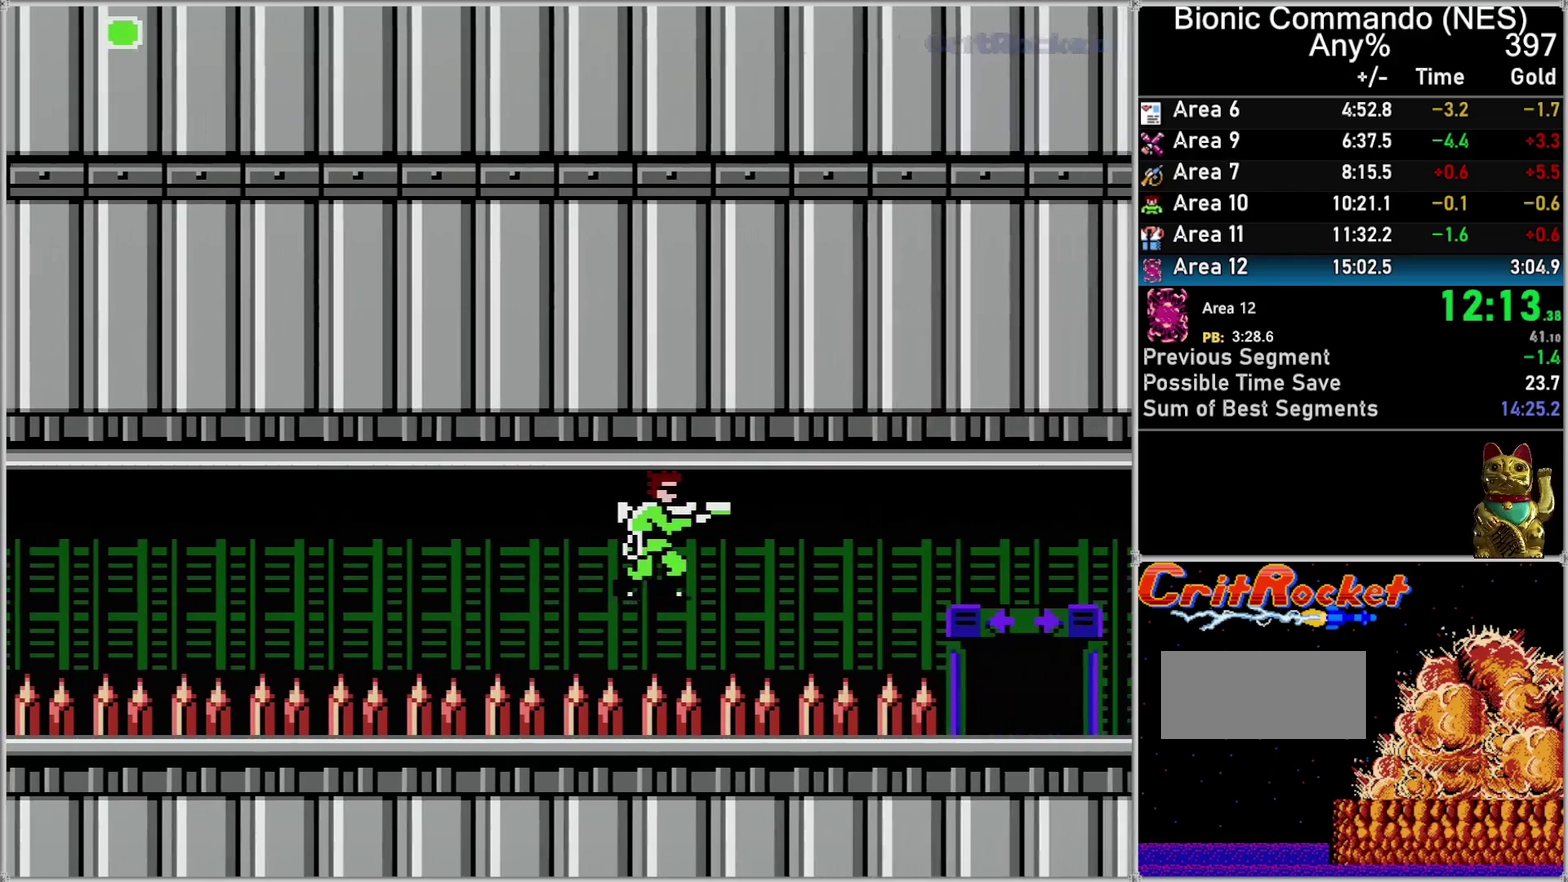
{"buttons": ["DPAD_RIGHT"], "events": [[33, "DPAD_DOWN", "down"], [150, "DPAD_DOWN", "up"], [300, "A", "down"], [467, "A", "up"]]}
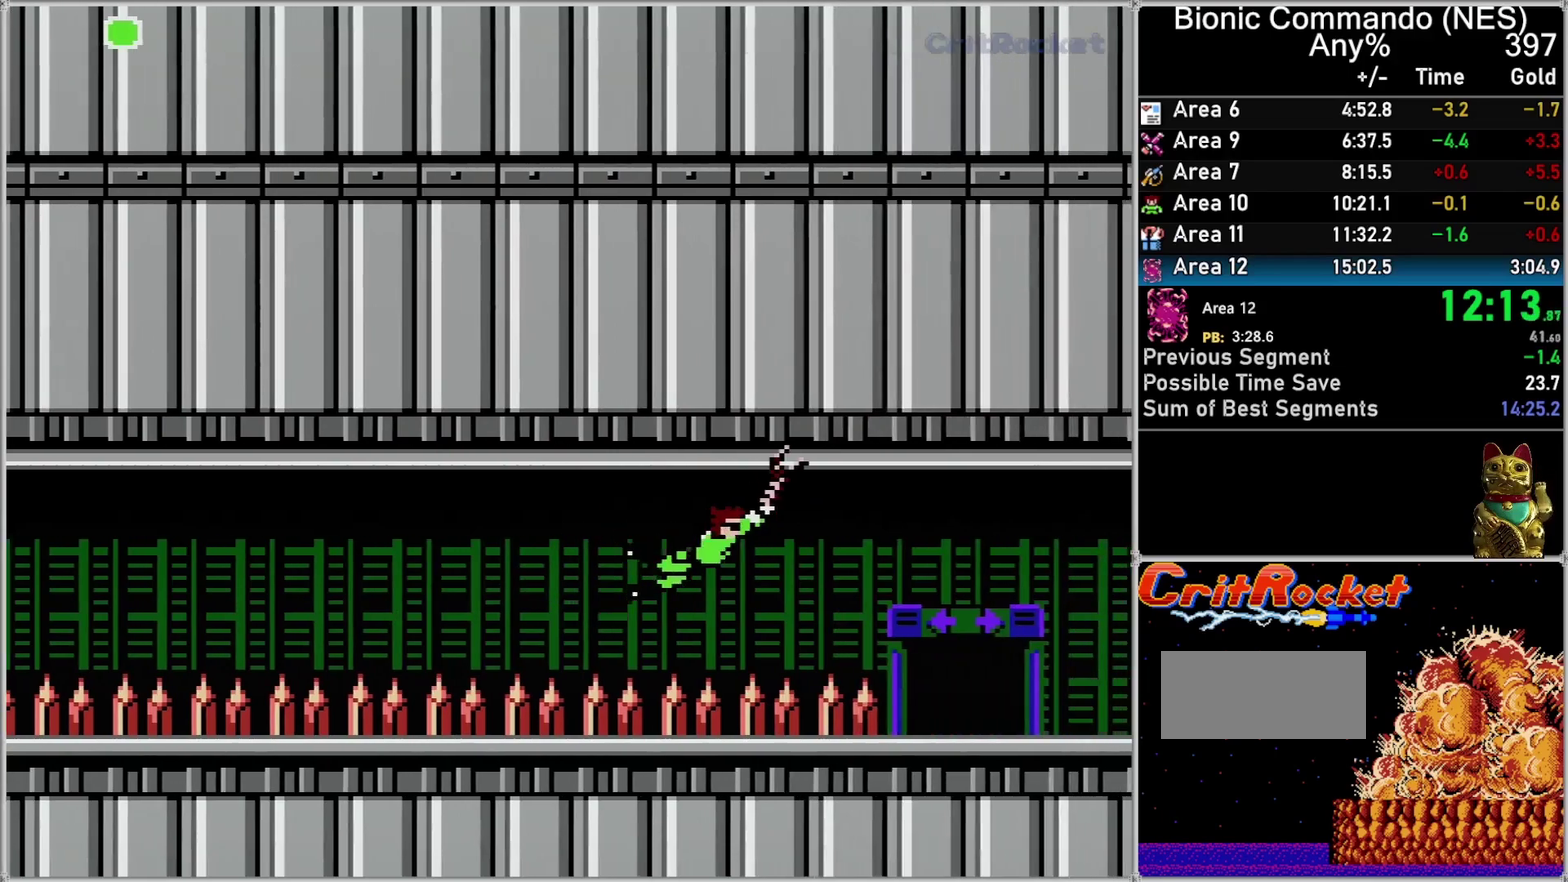
{"buttons": ["DPAD_DOWN"], "events": [[433, "DPAD_DOWN", "down"], [500, "DPAD_RIGHT", "up"]]}
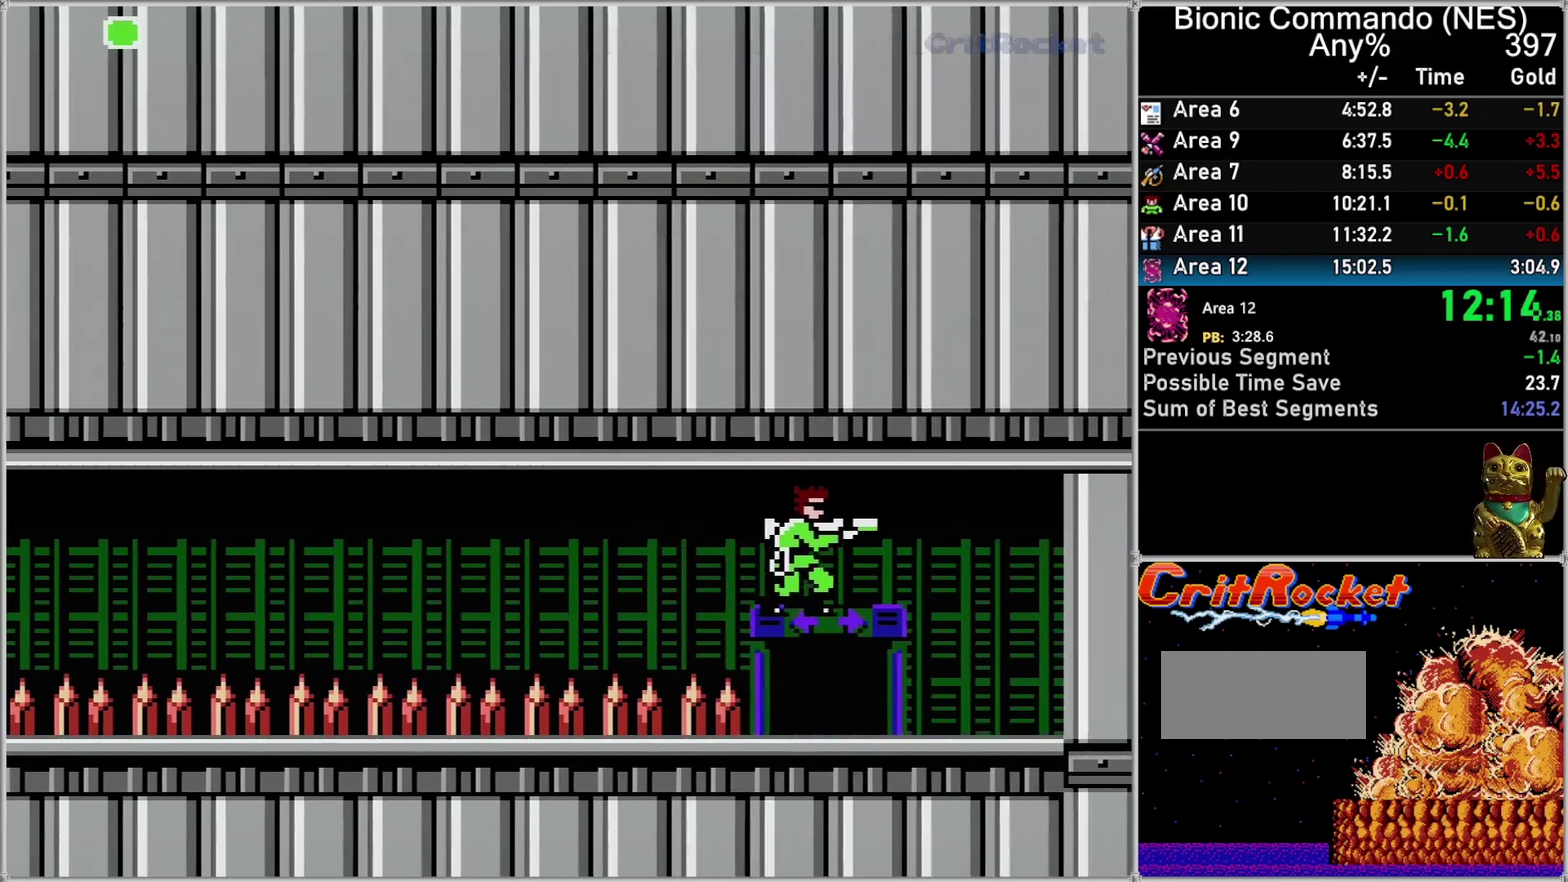
{"buttons": [], "events": [[33, "DPAD_DOWN", "up"]]}
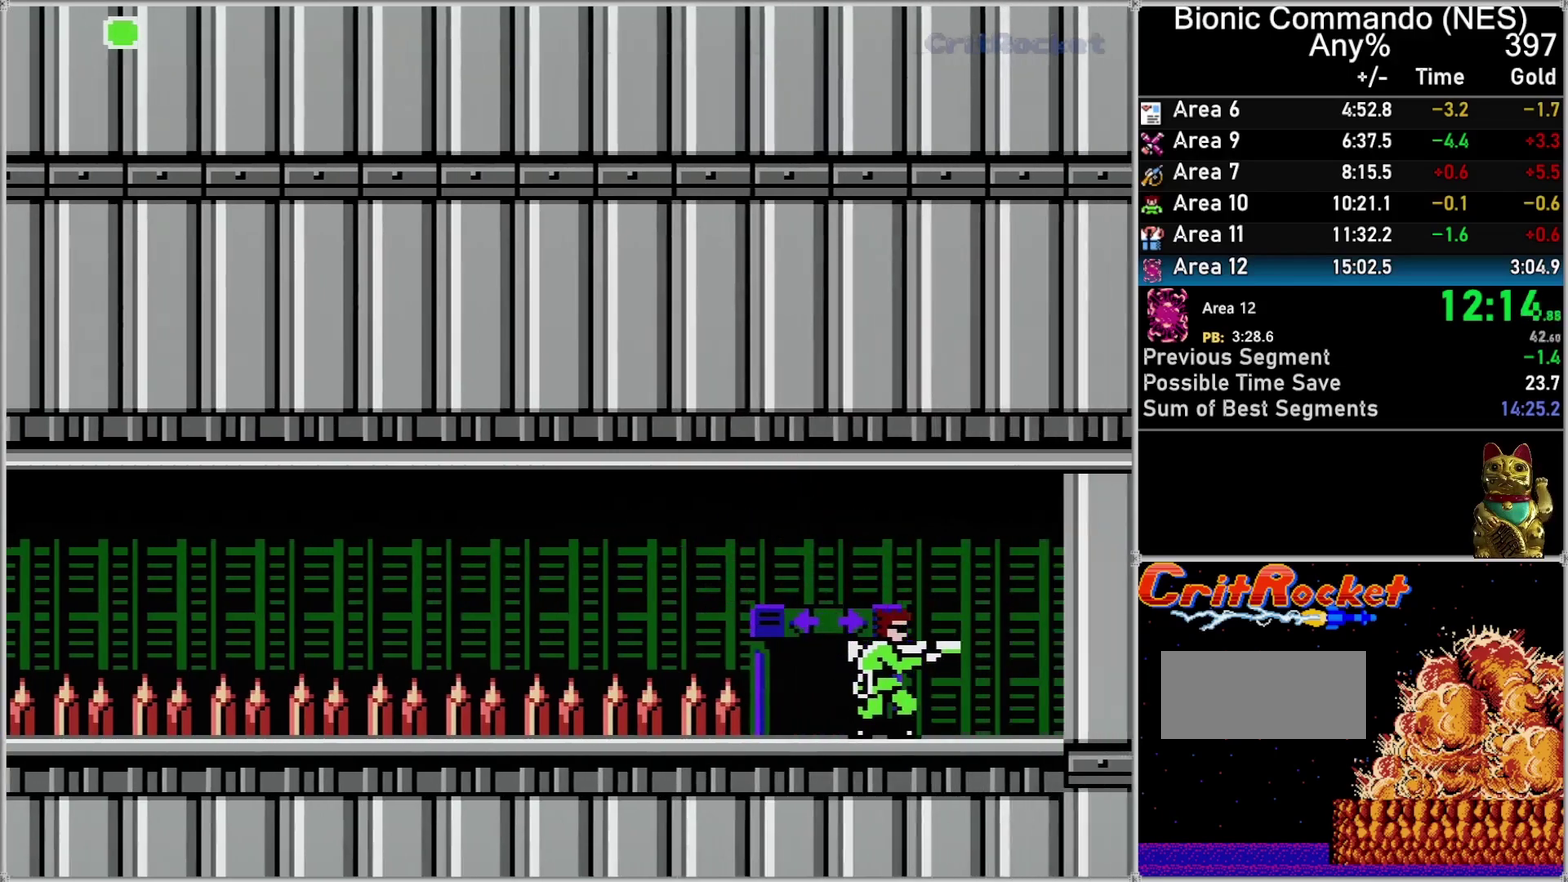
{"buttons": ["DPAD_RIGHT"], "events": [[67, "DPAD_UP", "down"], [183, "DPAD_UP", "up"], [467, "DPAD_RIGHT", "down"]]}
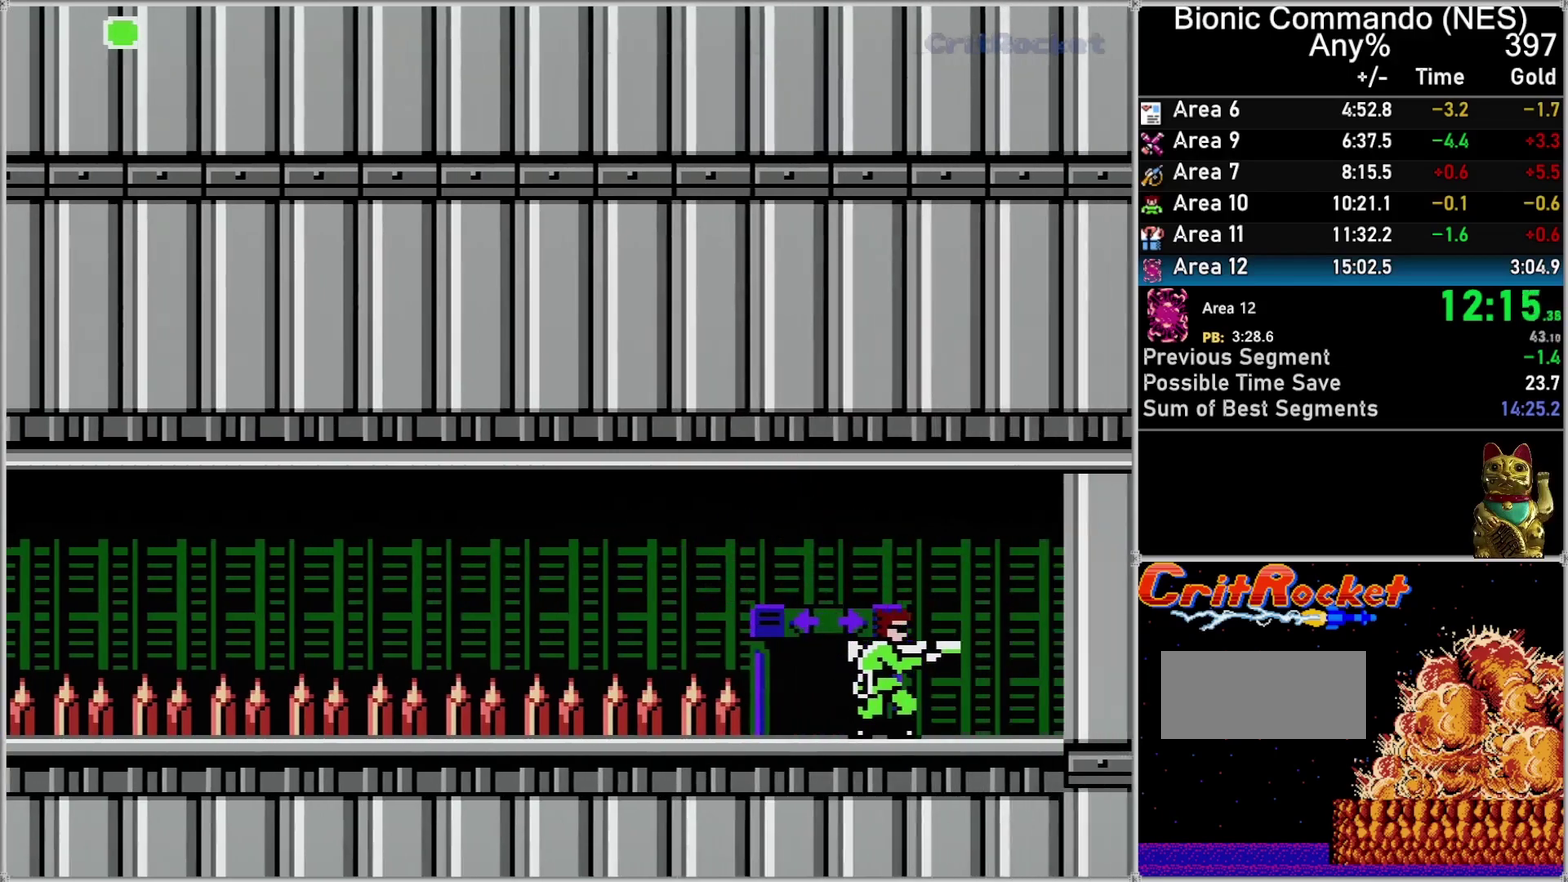
{"buttons": ["DPAD_RIGHT"], "events": []}